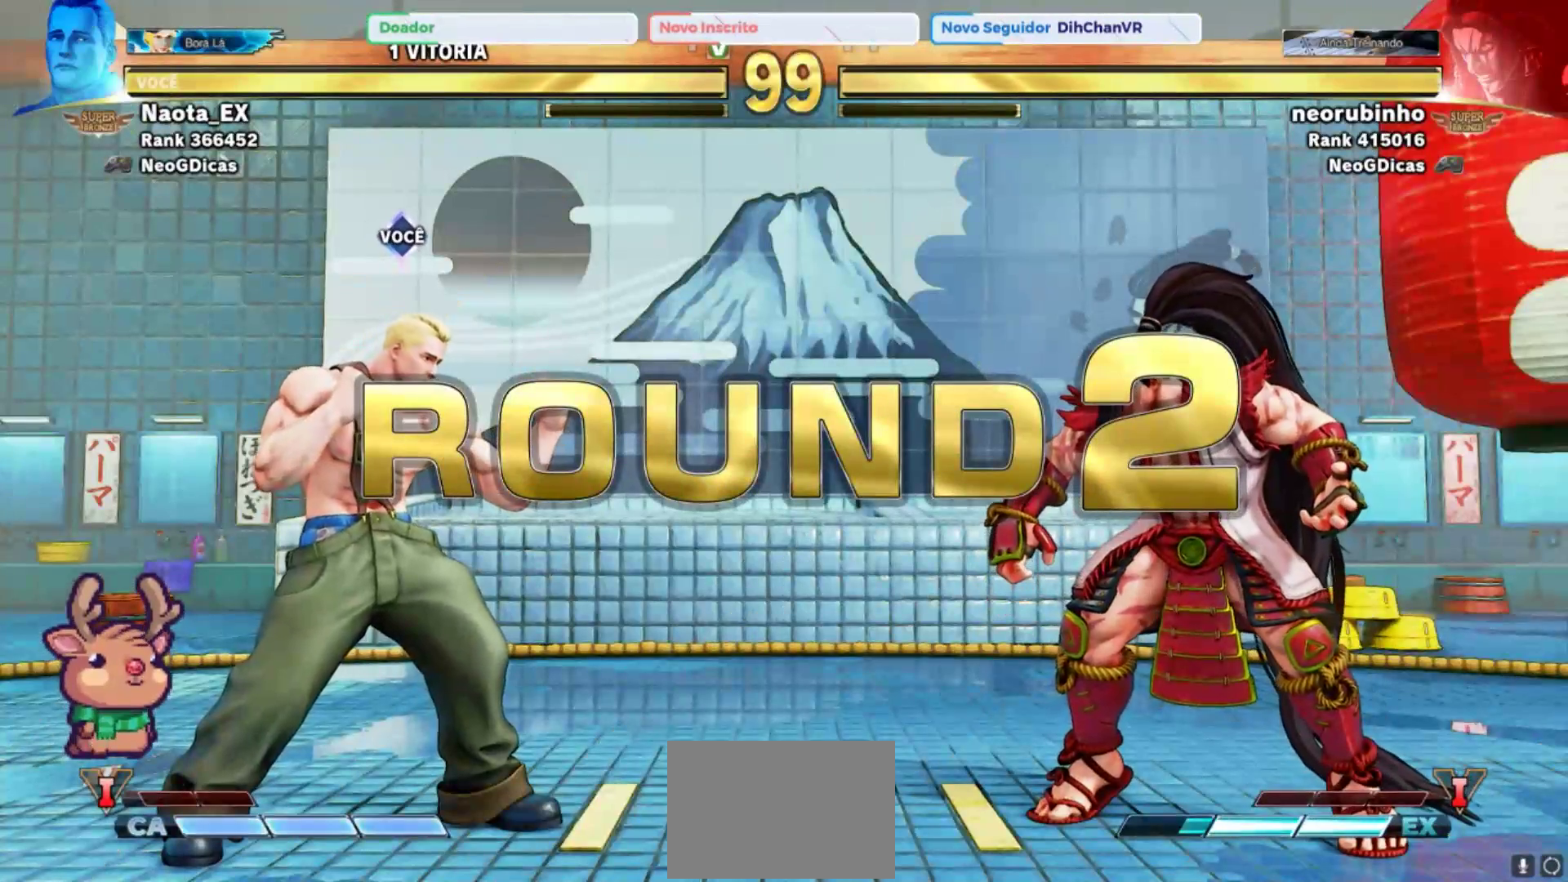
Gameplay with a controller (arcade stick); each line is a JSON object with the inputs held at the frame after it (dt_ms = milliseconds from this image to that frame). "events" lists button and stick changes between this image and that frame as [ms after this image, input, new state], when the widget could be followed in between. Not read: L3 R3.
{"dt_ms": 500, "buttons": [], "left_stick": "center", "events": []}
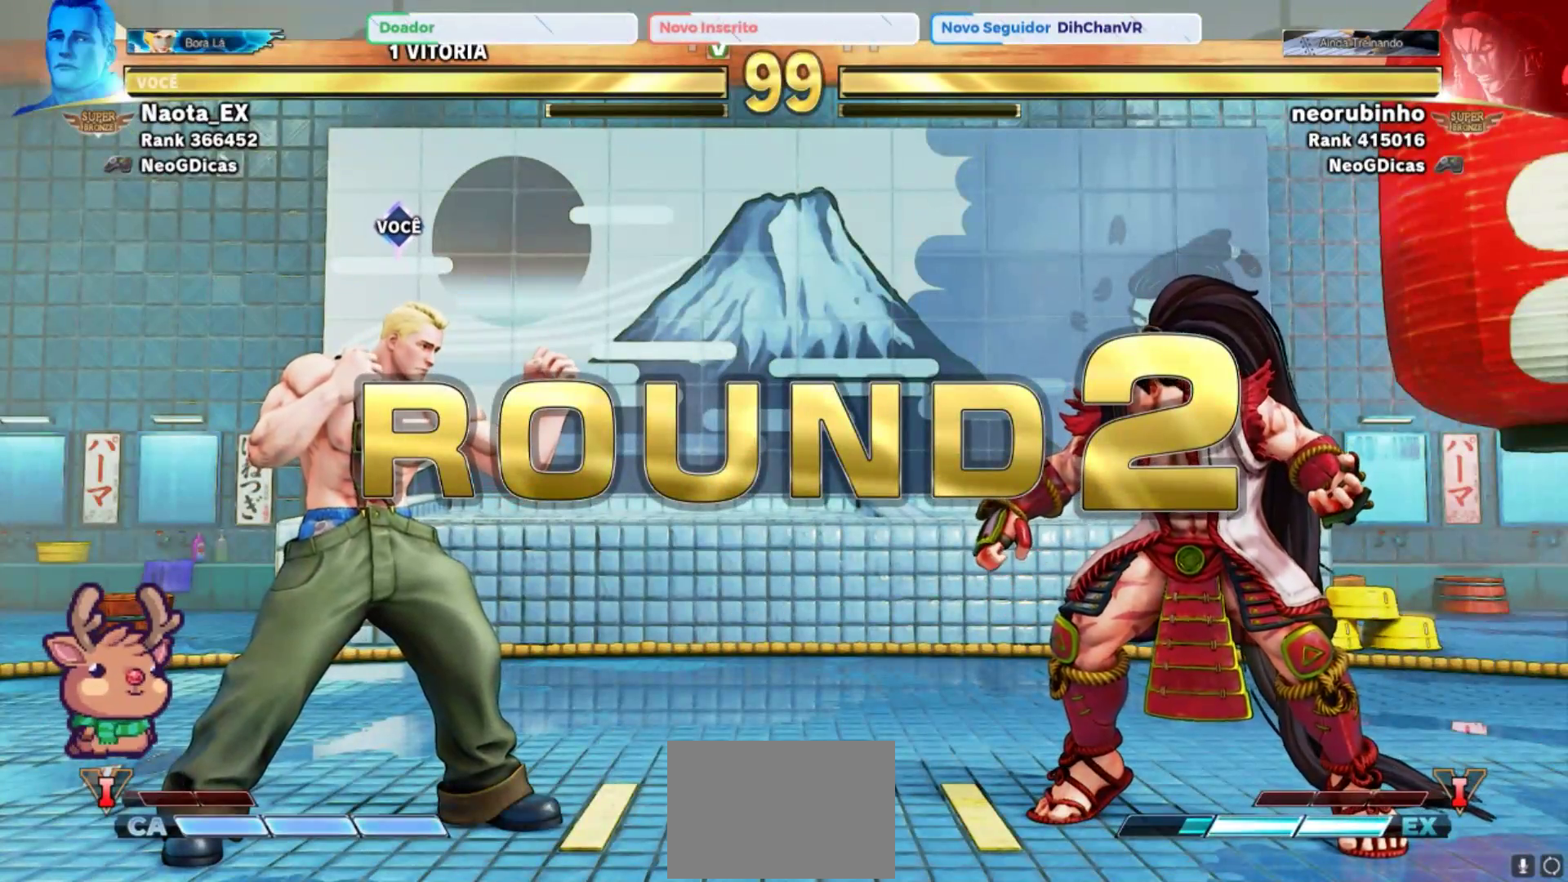
{"dt_ms": 500, "buttons": [], "left_stick": "center", "events": []}
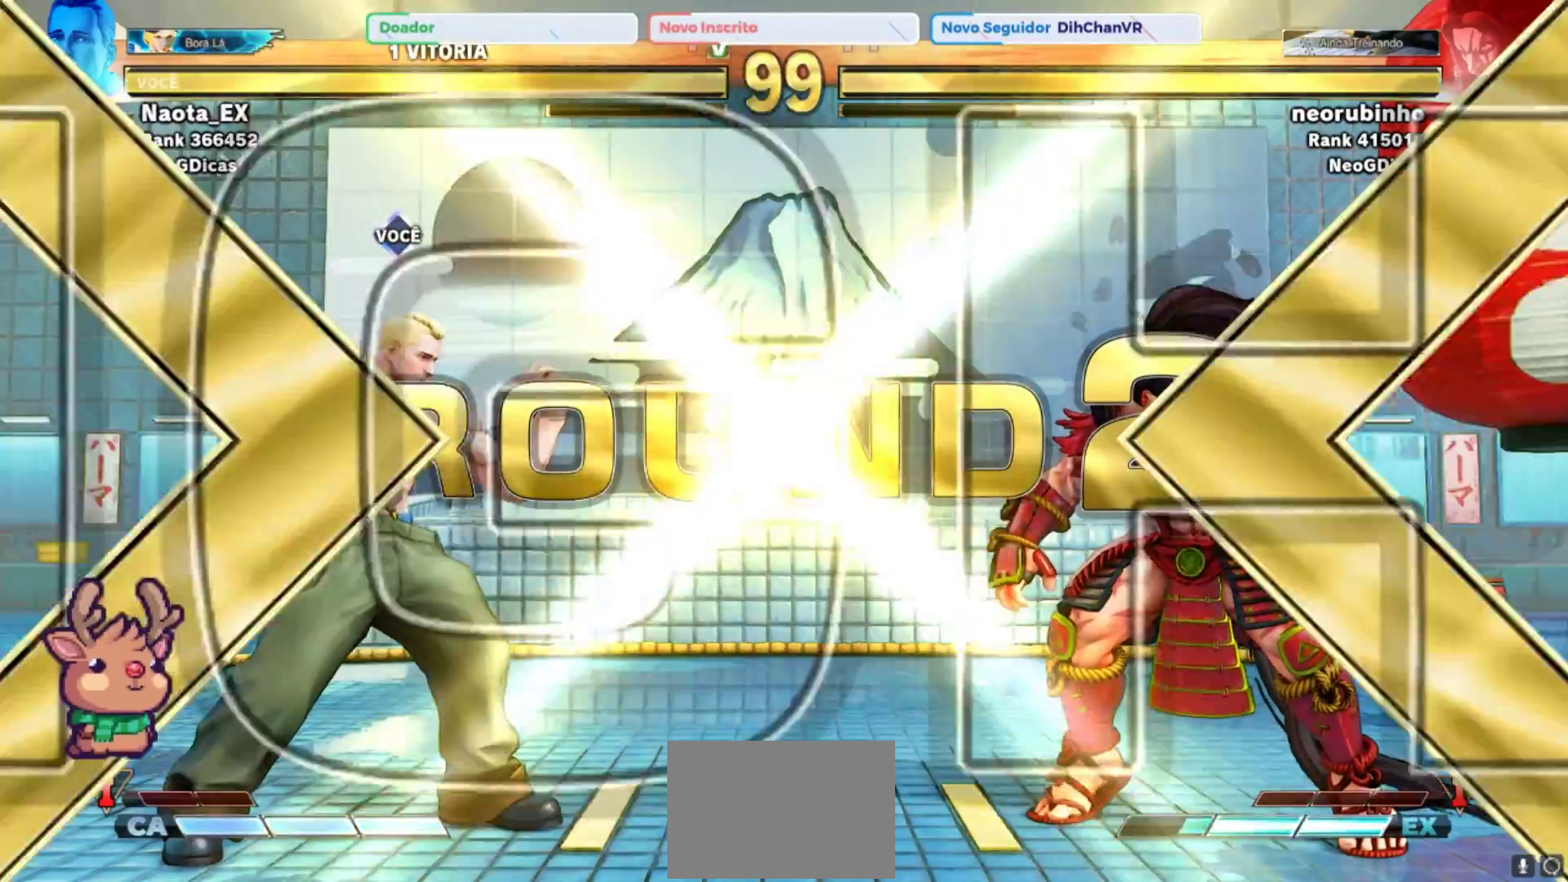
{"dt_ms": 500, "buttons": [], "left_stick": "up-left", "events": [[283, "left_stick", "left"], [433, "left_stick", "up-left"]]}
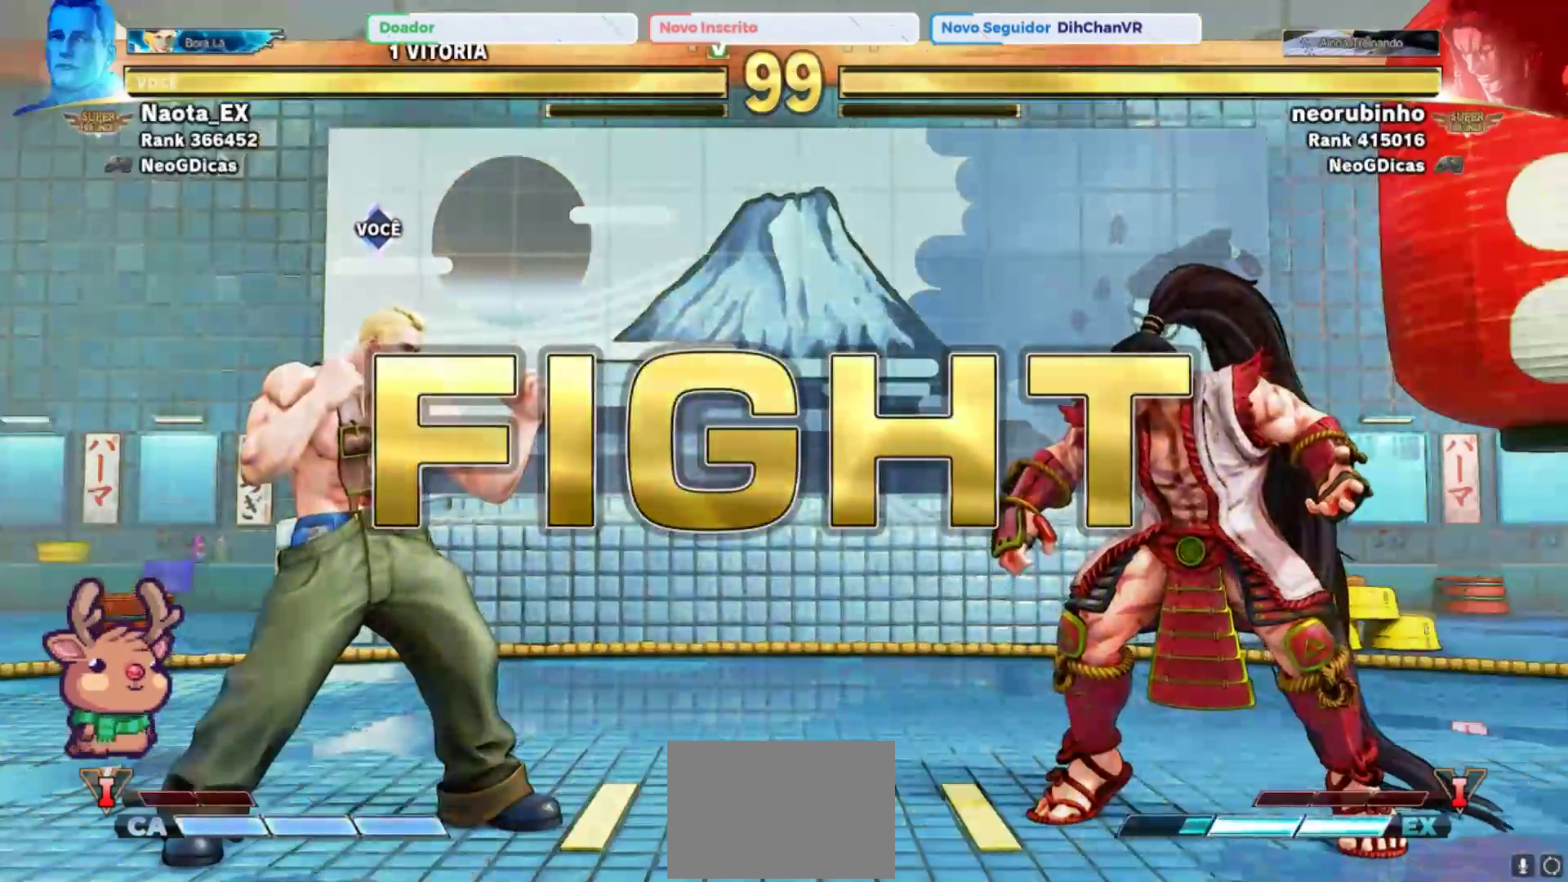
{"dt_ms": 500, "buttons": [], "left_stick": "up-left", "events": []}
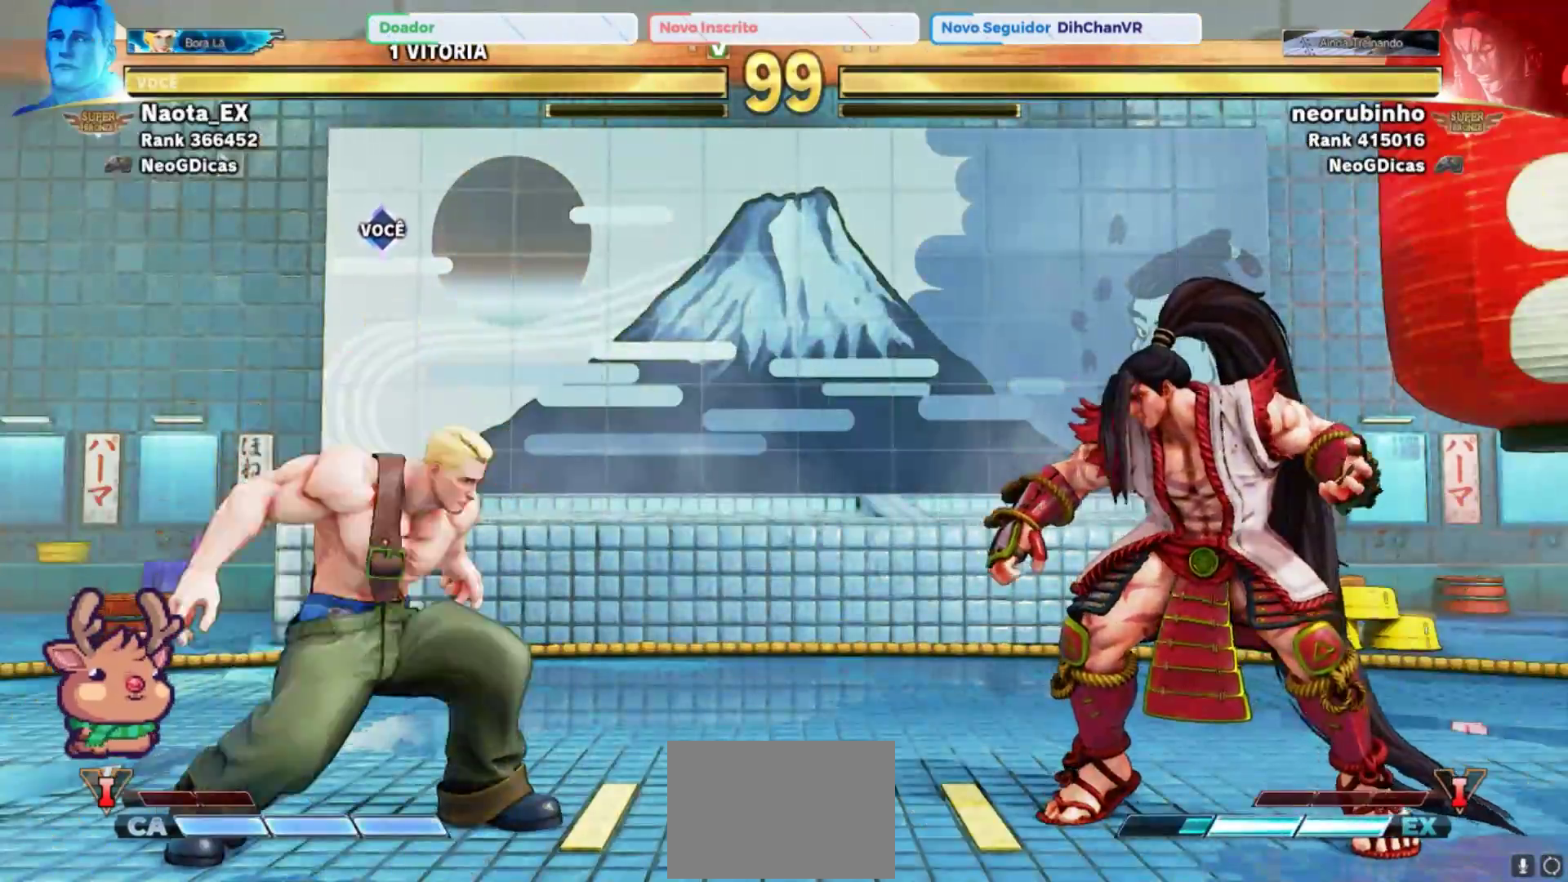
{"dt_ms": 500, "buttons": ["R2"], "left_stick": "left", "events": [[417, "R2", "down"], [483, "left_stick", "left"]]}
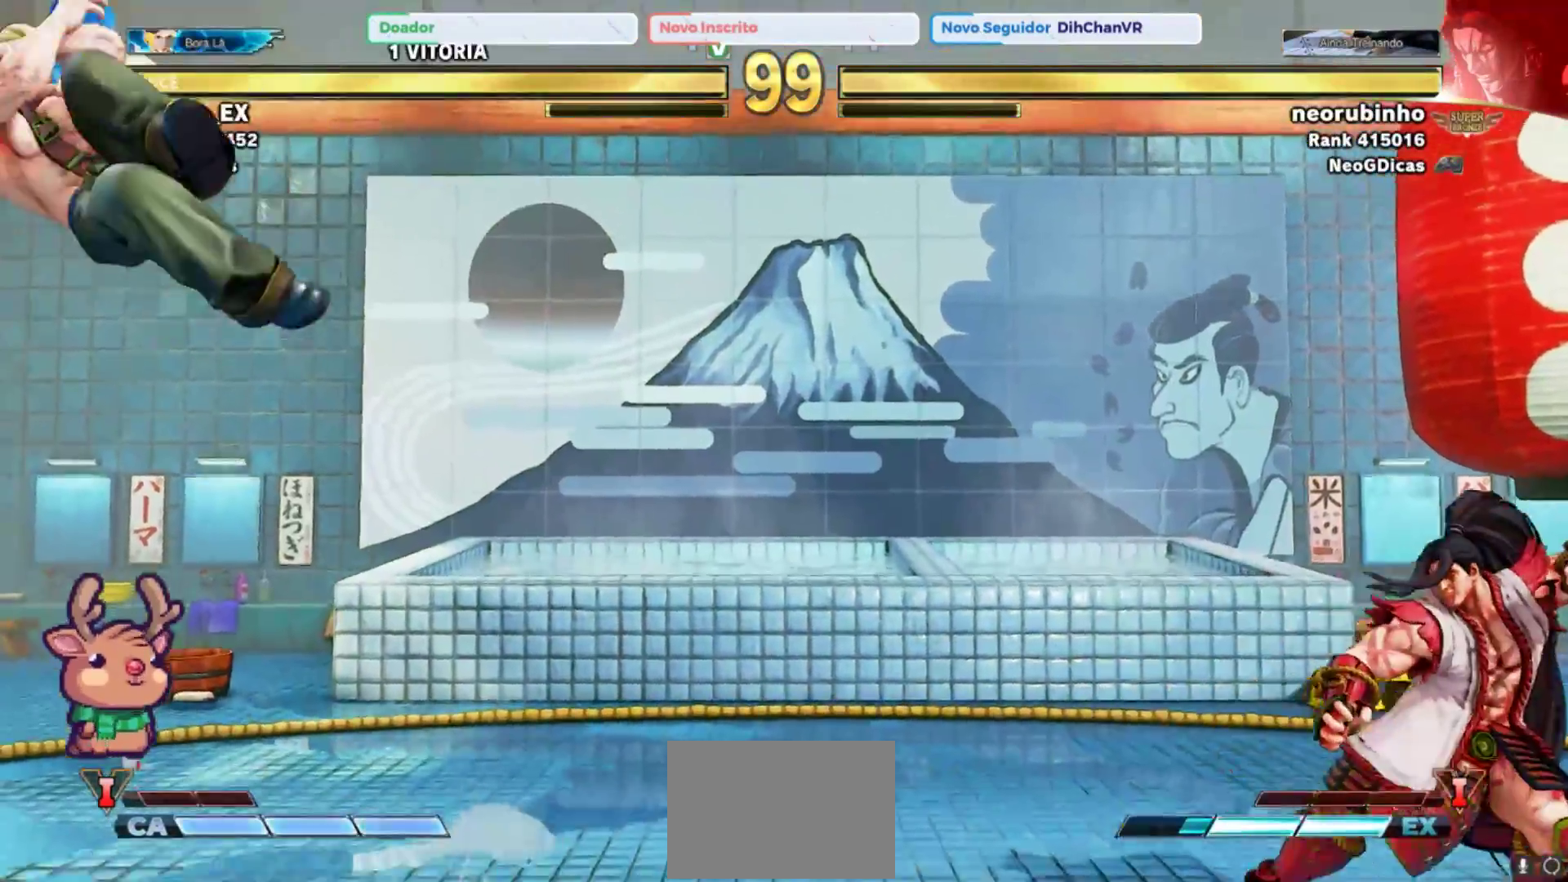
{"dt_ms": 500, "buttons": [], "left_stick": "center", "events": [[67, "R2", "up"], [167, "left_stick", "down"], [250, "left_stick", "right"], [267, "SQUARE", "down"], [333, "left_stick", "center"], [350, "SQUARE", "up"]]}
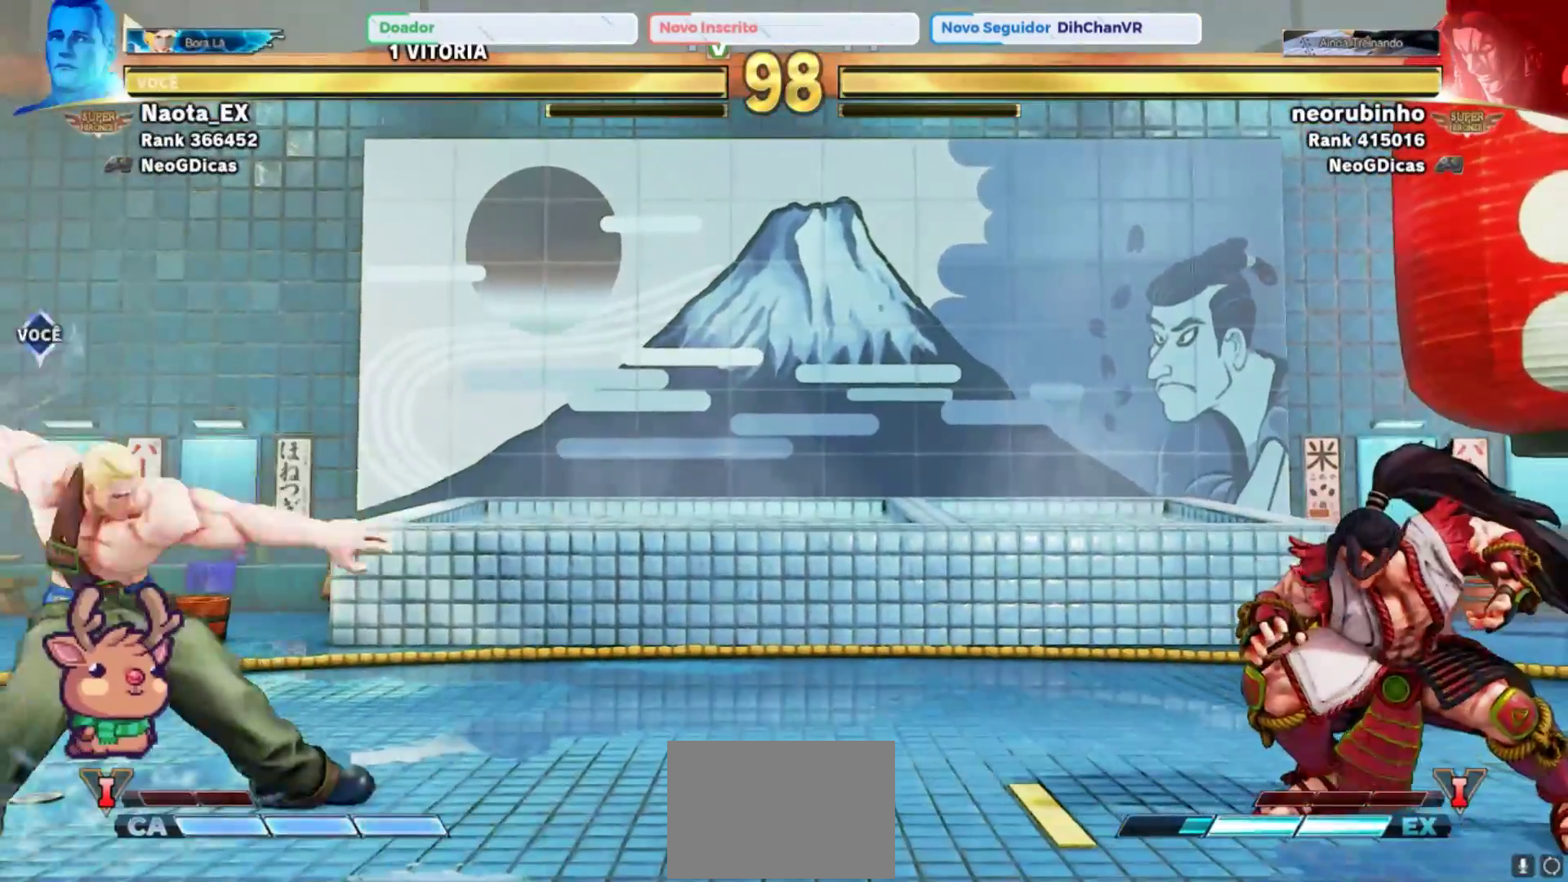
{"dt_ms": 500, "buttons": [], "left_stick": "center", "events": []}
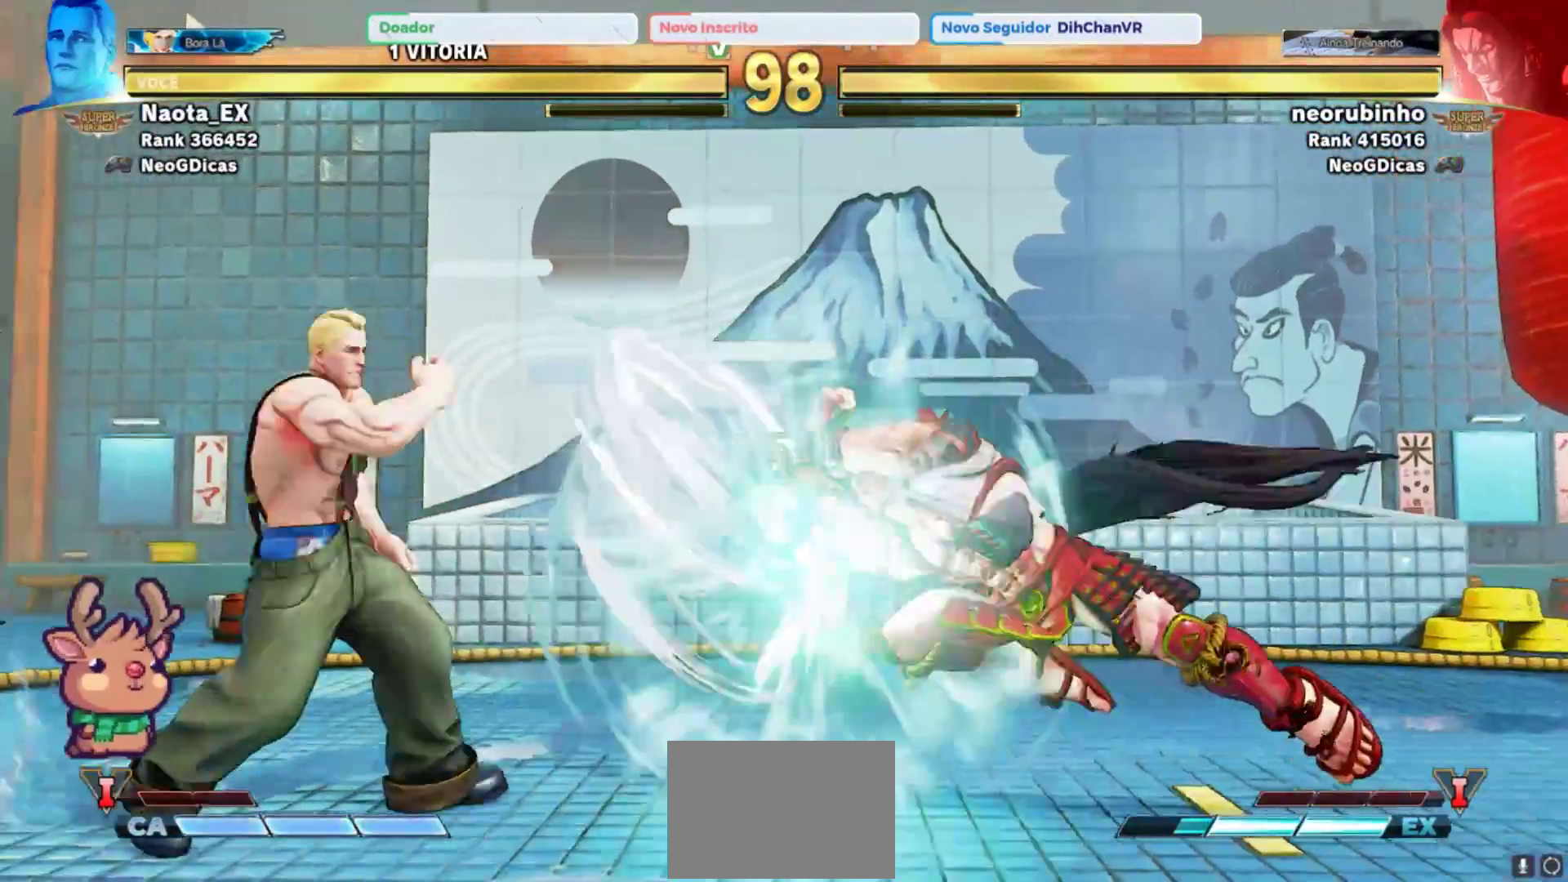
{"dt_ms": 500, "buttons": [], "left_stick": "left", "events": [[117, "left_stick", "left"]]}
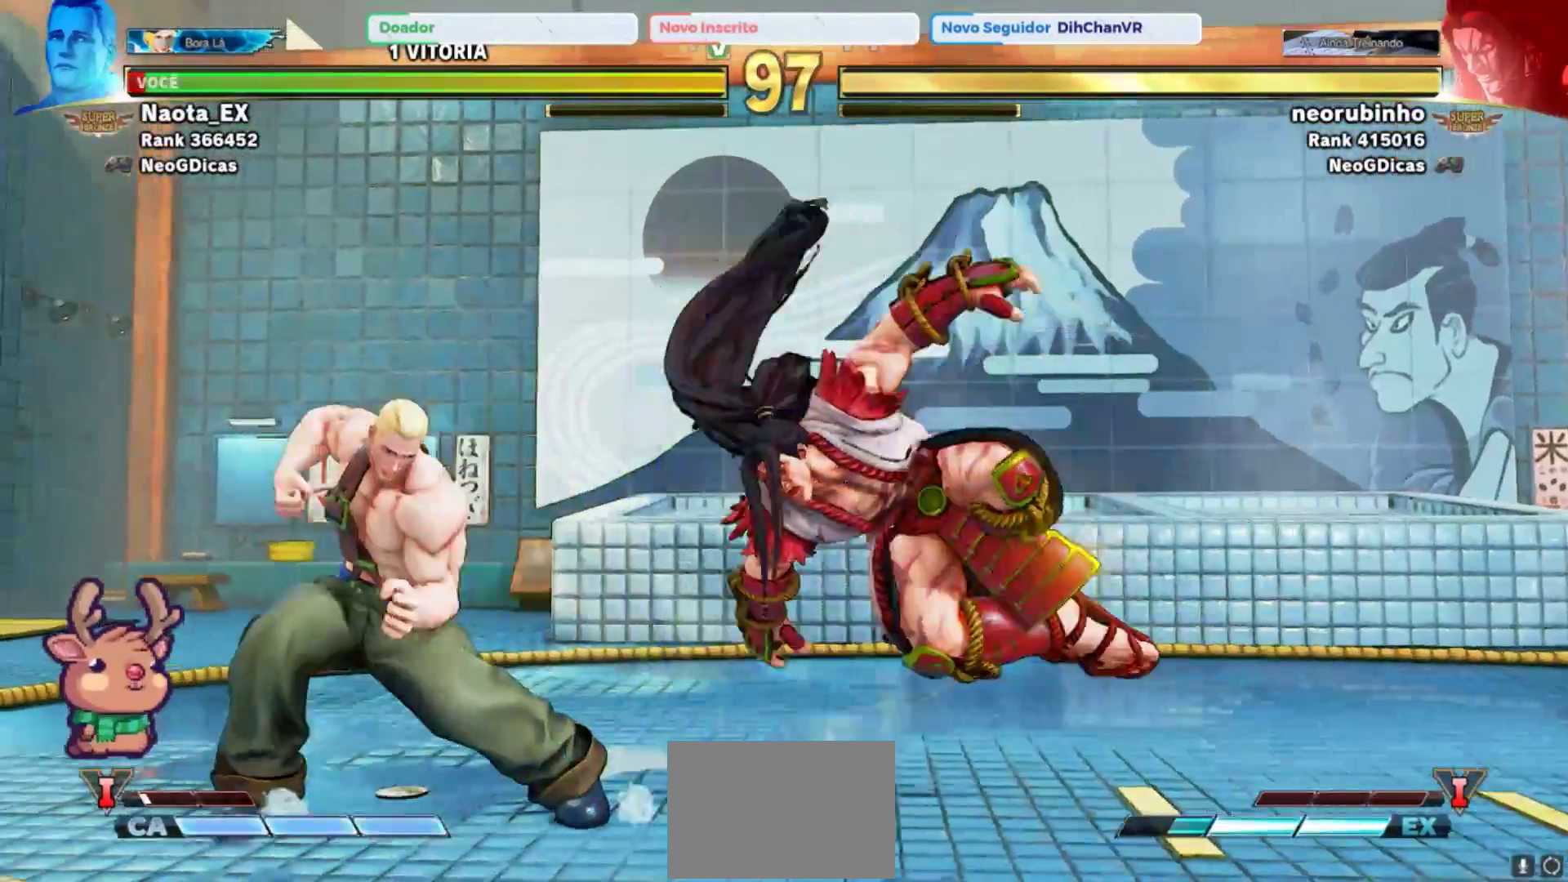
{"dt_ms": 500, "buttons": [], "left_stick": "down-left", "events": [[67, "left_stick", "down-left"]]}
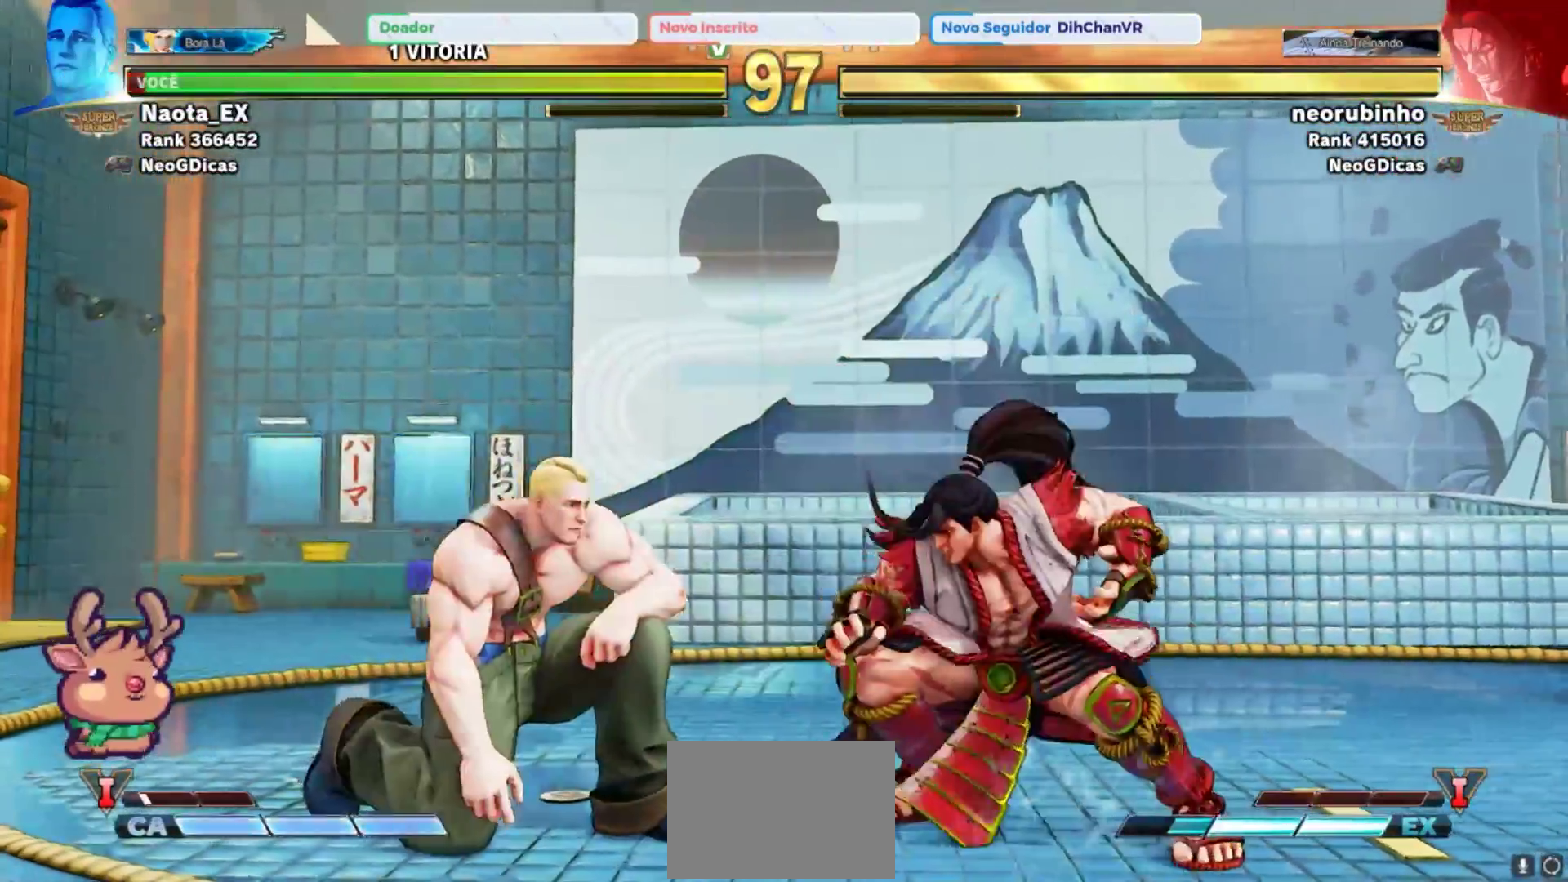
{"dt_ms": 500, "buttons": [], "left_stick": "up-left", "events": [[17, "left_stick", "right"], [67, "left_stick", "up-right"], [167, "left_stick", "up"], [267, "left_stick", "up-left"]]}
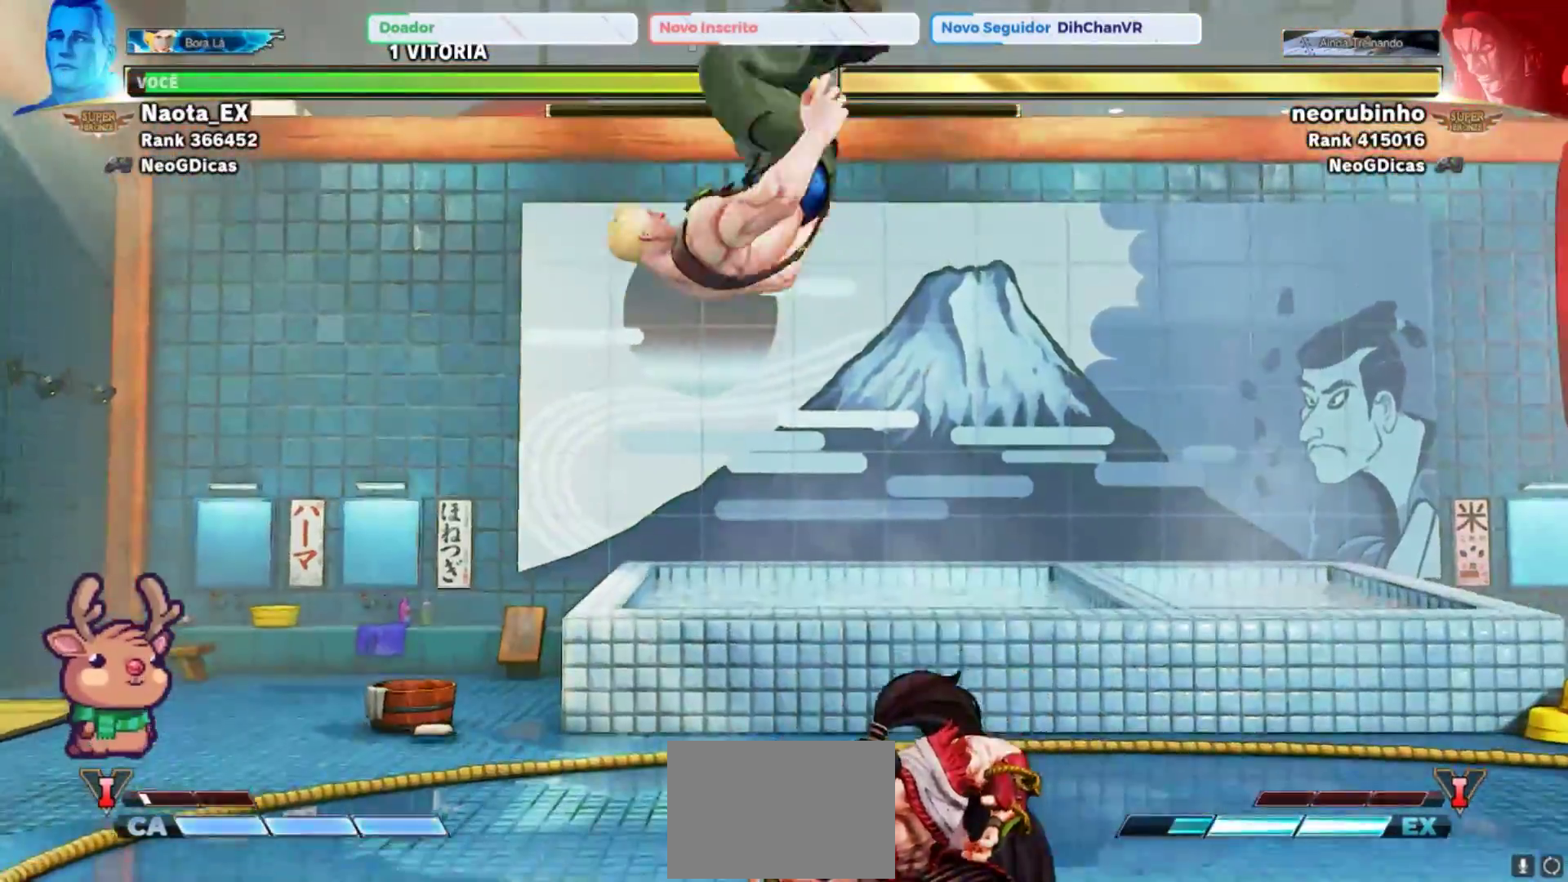
{"dt_ms": 500, "buttons": [], "left_stick": "down", "events": [[283, "CROSS", "down"], [283, "SQUARE", "down"], [283, "left_stick", "left"], [400, "CROSS", "up"], [400, "SQUARE", "up"], [500, "left_stick", "down"]]}
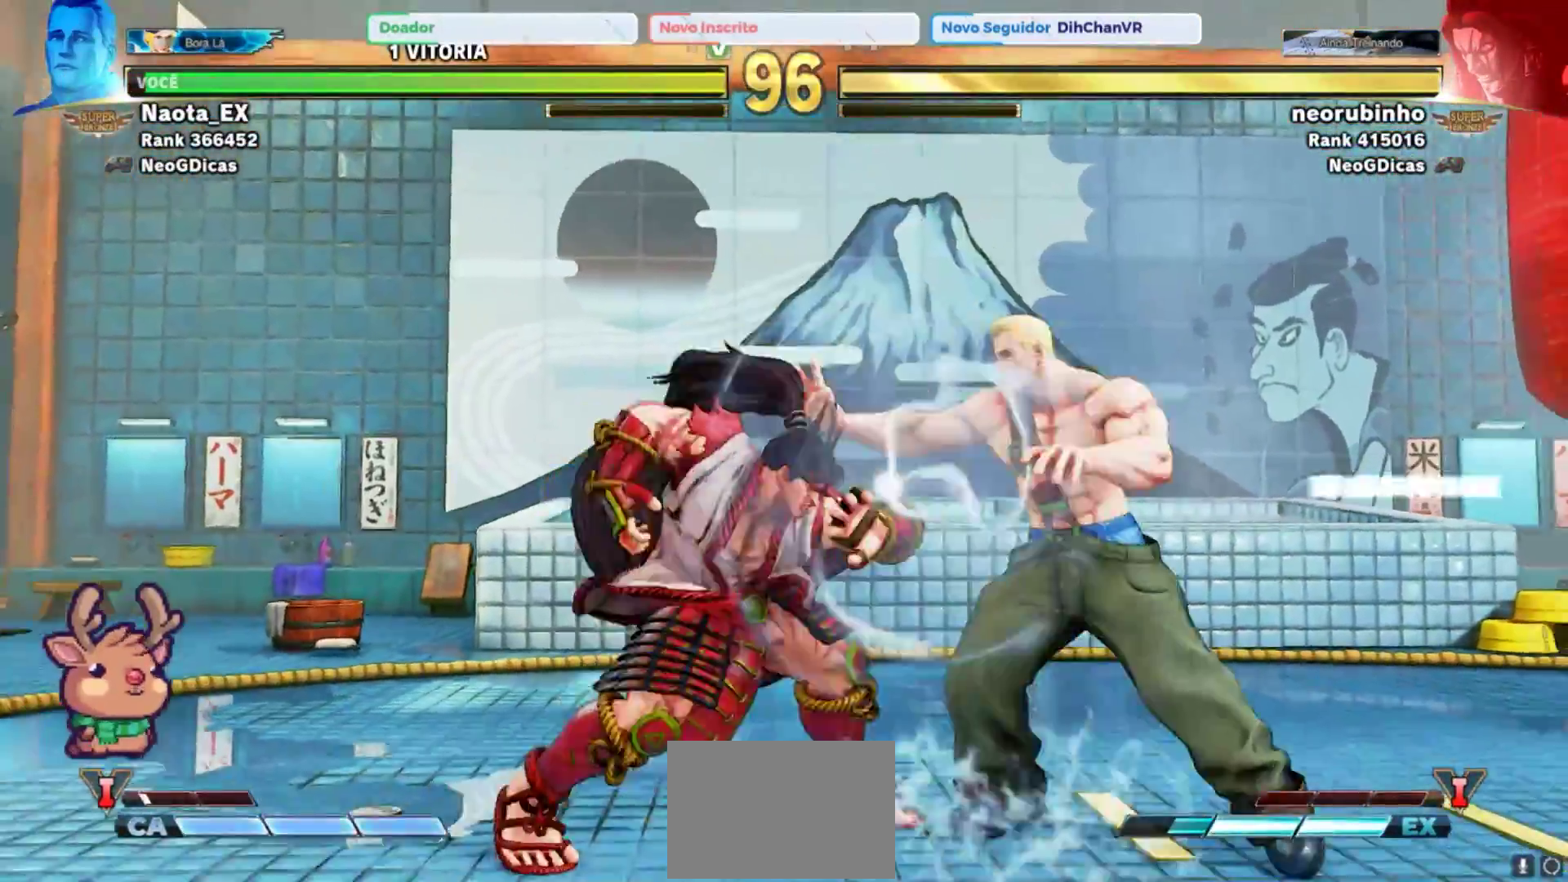
{"dt_ms": 500, "buttons": [], "left_stick": "center", "events": [[67, "left_stick", "right"], [483, "left_stick", "center"]]}
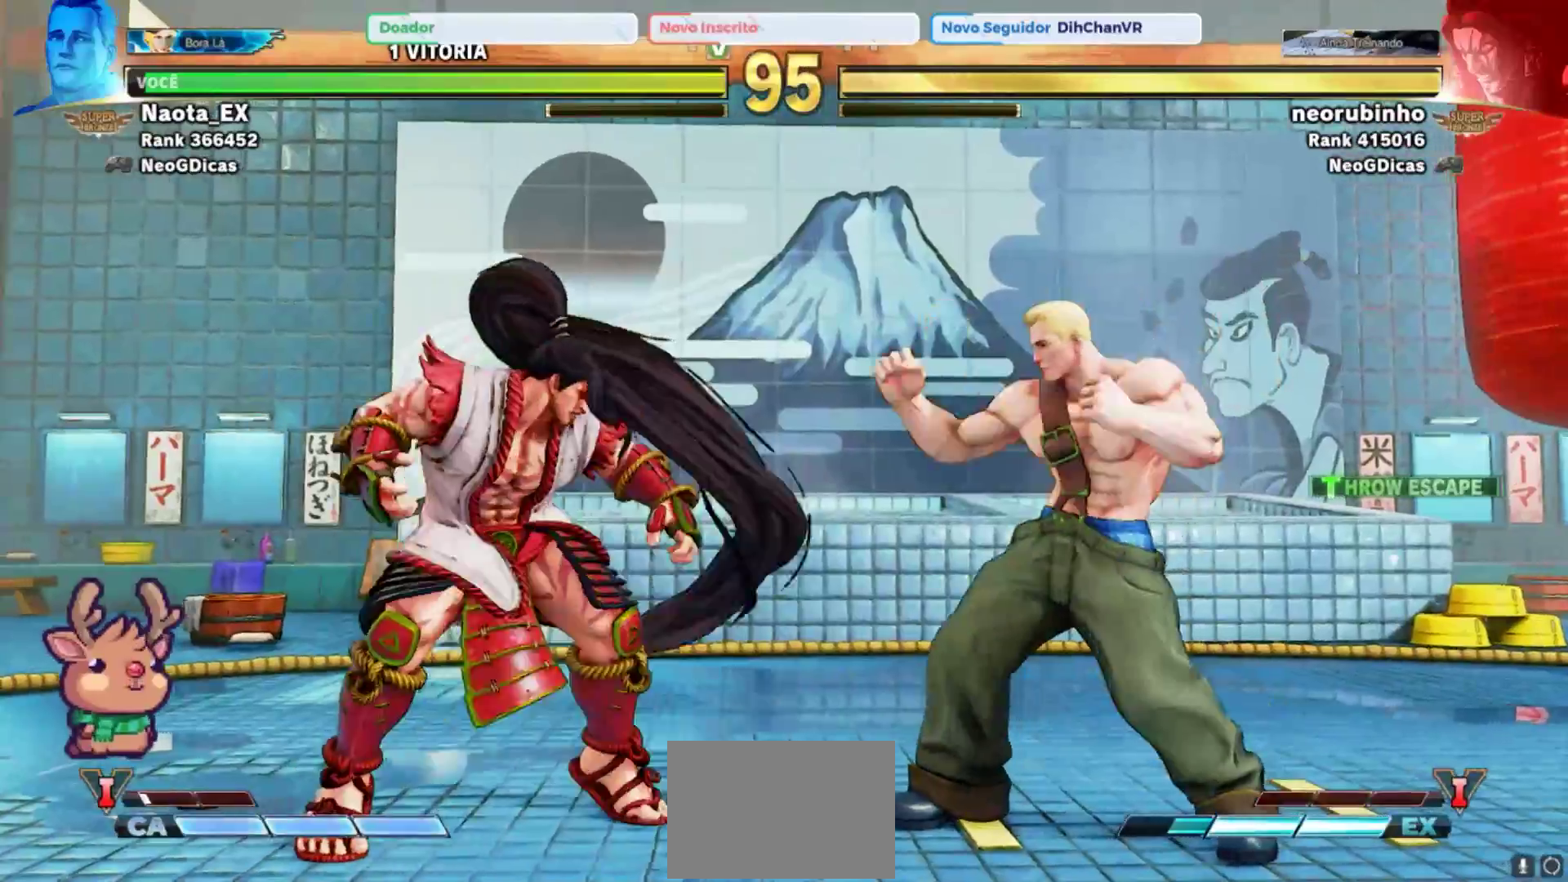
{"dt_ms": 500, "buttons": [], "left_stick": "center", "events": [[67, "left_stick", "up"], [333, "left_stick", "center"]]}
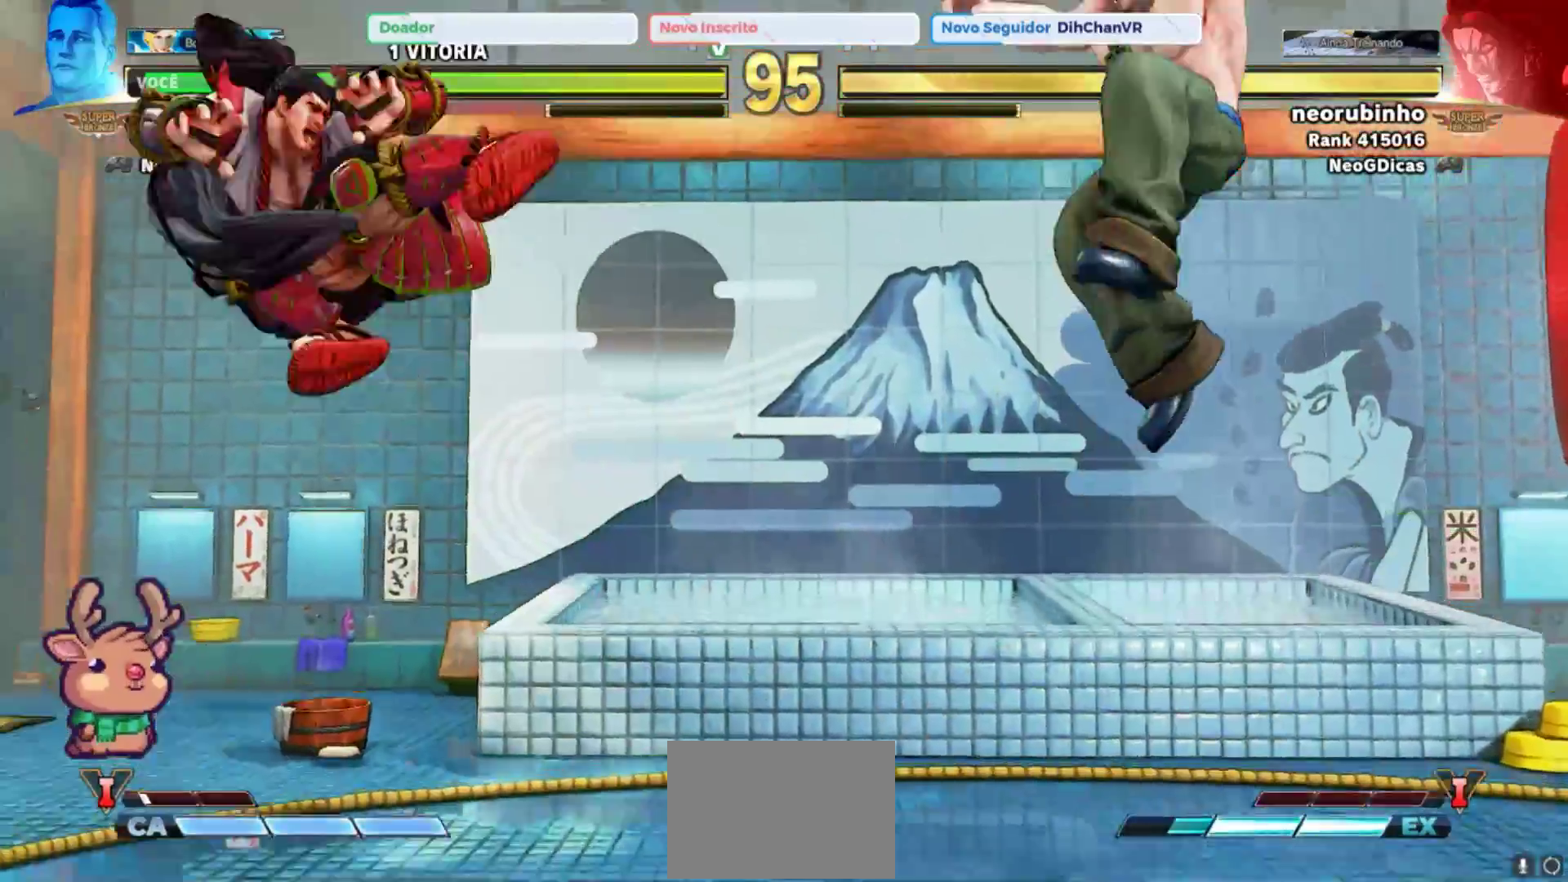
{"dt_ms": 500, "buttons": [], "left_stick": "up-right", "events": [[67, "R2", "down"], [200, "left_stick", "right"], [217, "R2", "up"], [400, "left_stick", "up-right"]]}
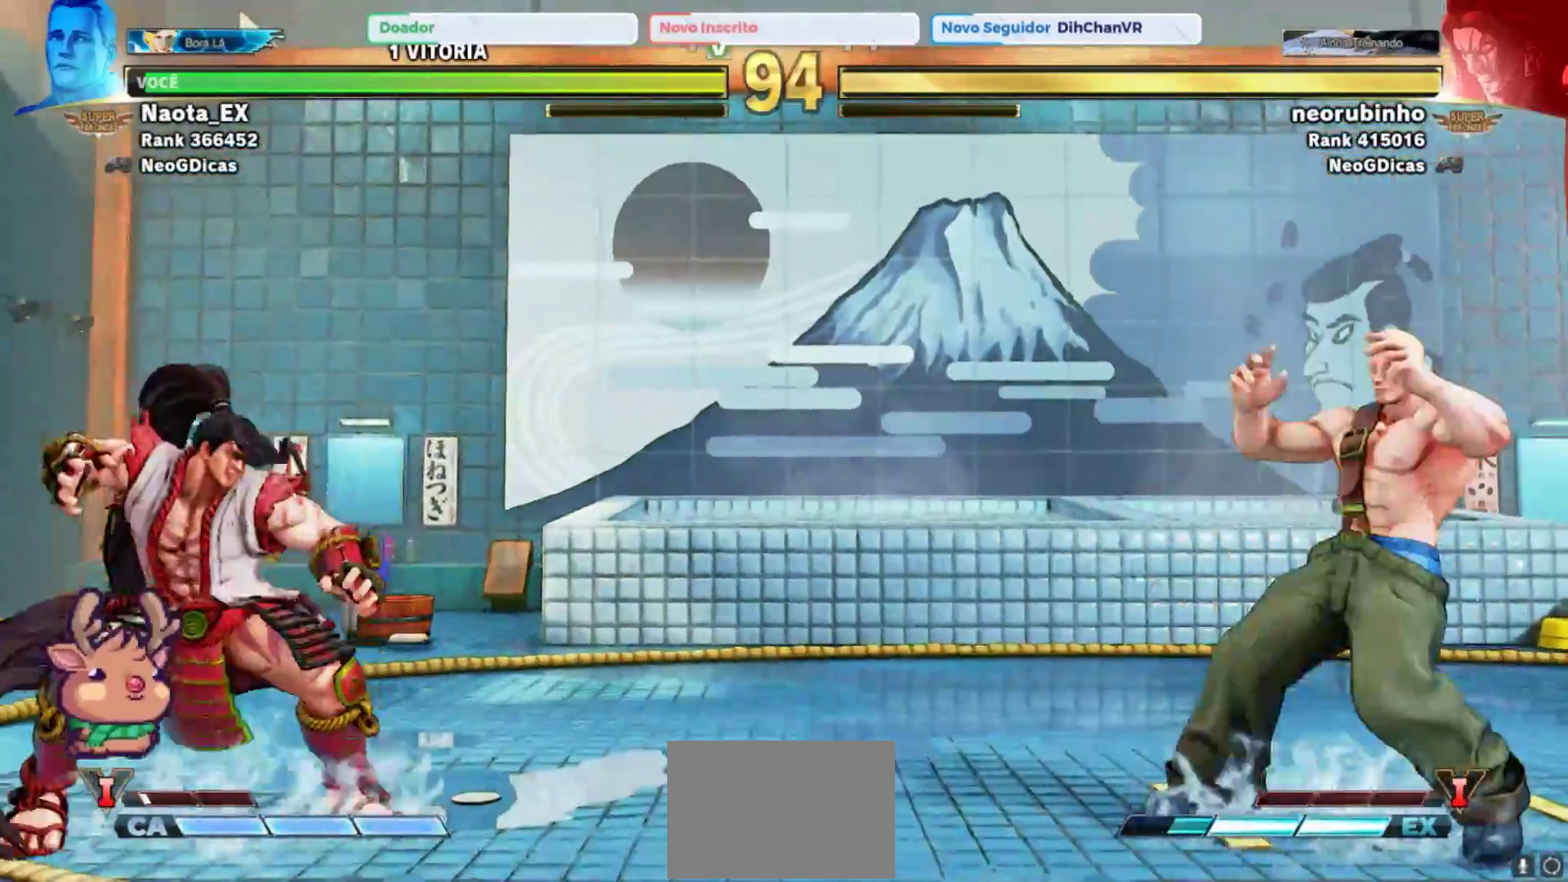
{"dt_ms": 500, "buttons": [], "left_stick": "right", "events": [[250, "left_stick", "center"], [317, "R2", "down"], [467, "R2", "up"], [500, "left_stick", "right"]]}
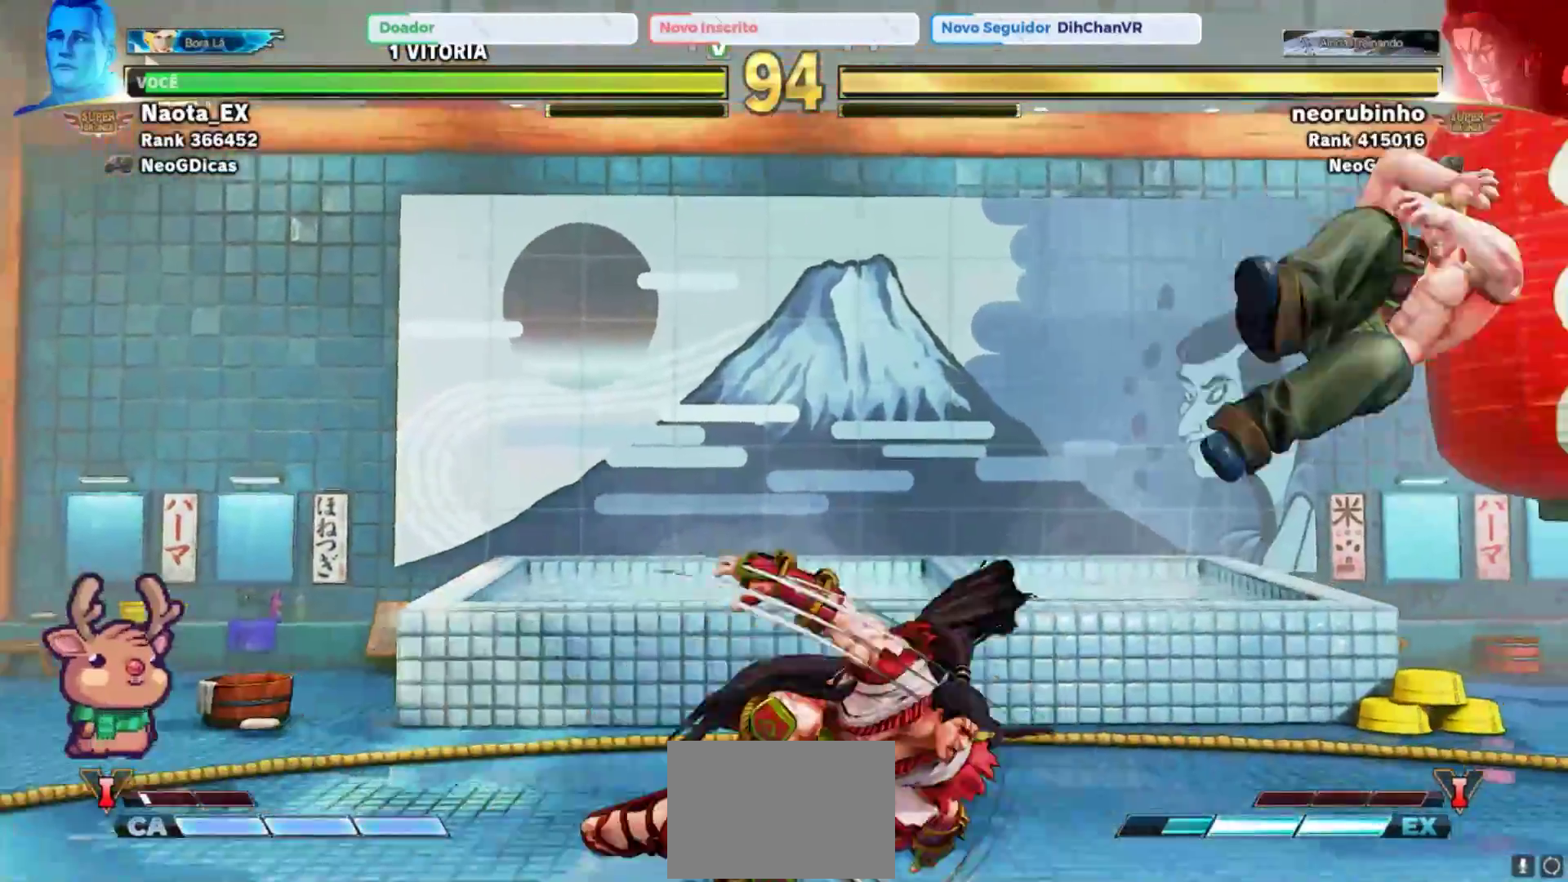
{"dt_ms": 1000, "buttons": [], "left_stick": "up", "events": [[167, "left_stick", "down-right"], [267, "R2", "down"], [267, "left_stick", "down"], [400, "R2", "up"], [433, "R2", "down"], [567, "R2", "up"], [800, "left_stick", "center"], [917, "left_stick", "up"]]}
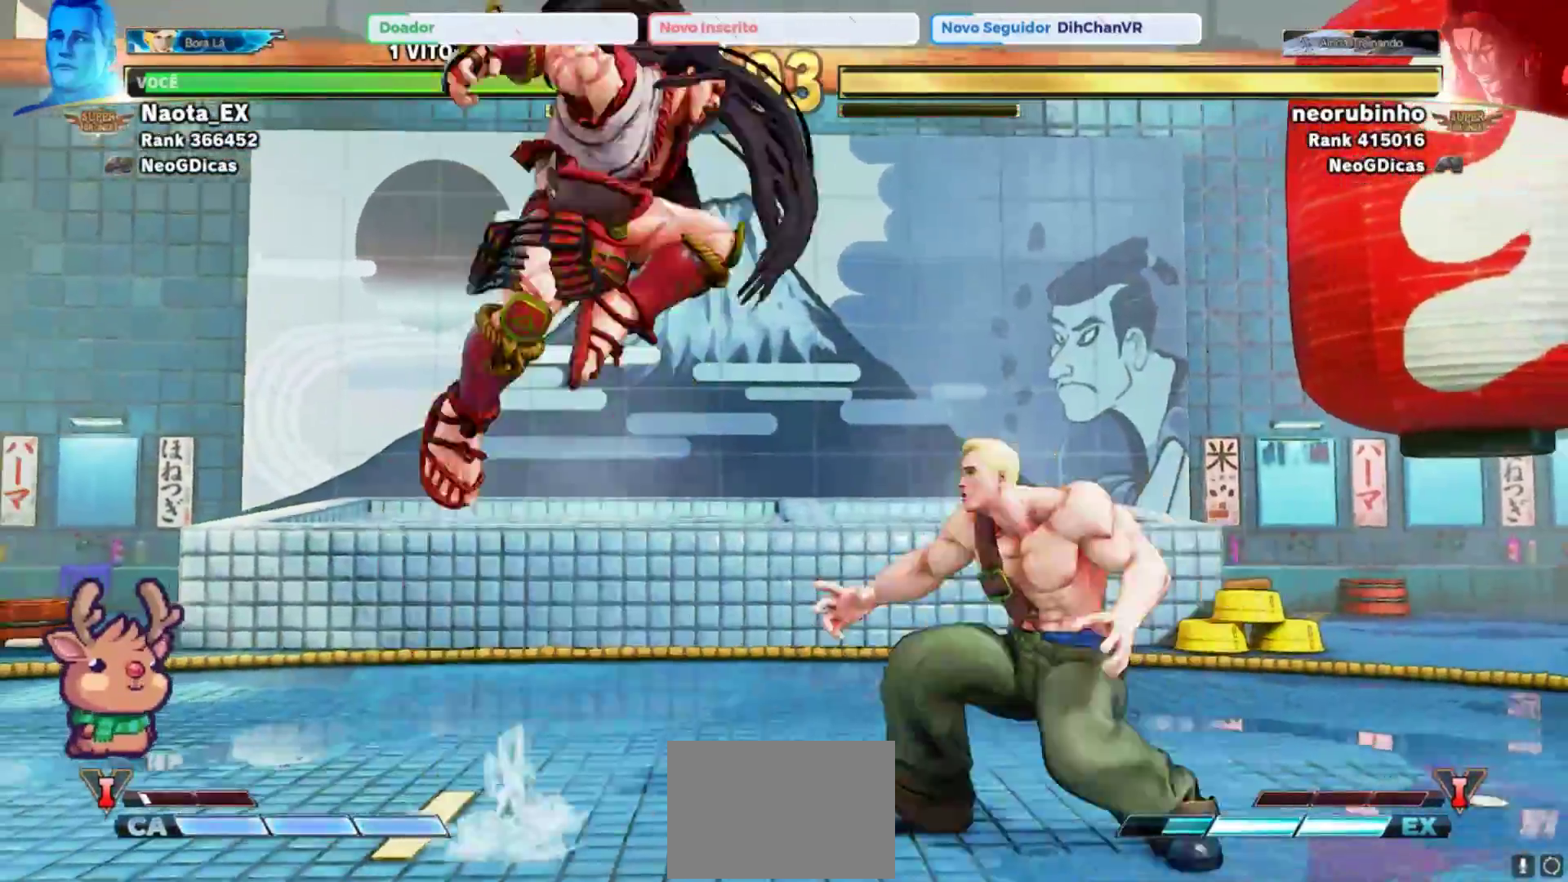
{"dt_ms": 500, "buttons": [], "left_stick": "center", "events": [[200, "R2", "down"], [217, "left_stick", "center"], [300, "R2", "up"]]}
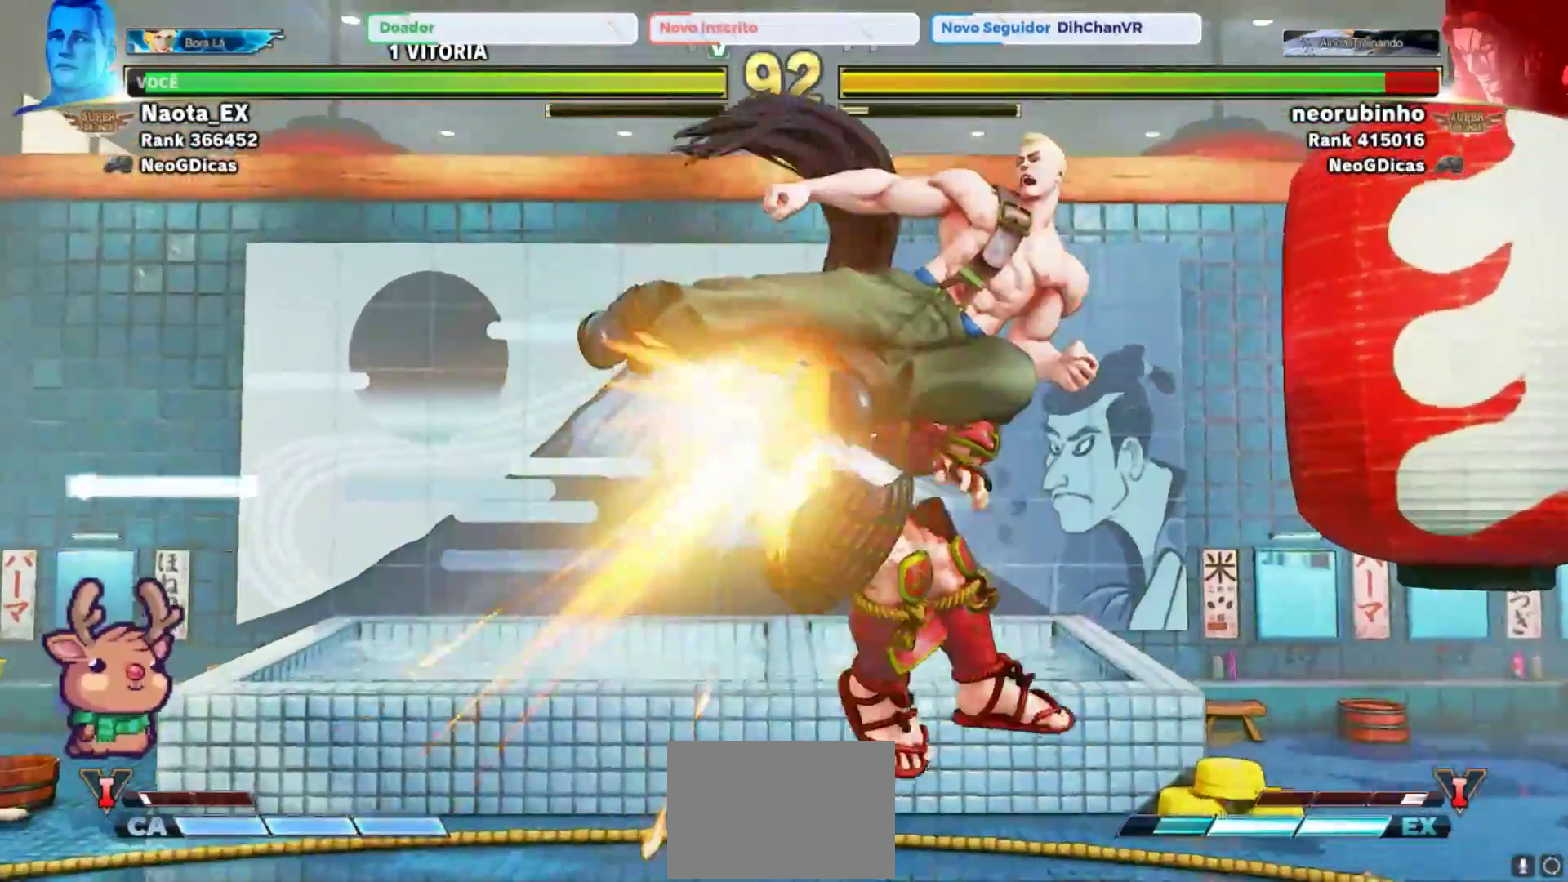
{"dt_ms": 500, "buttons": [], "left_stick": "center", "events": []}
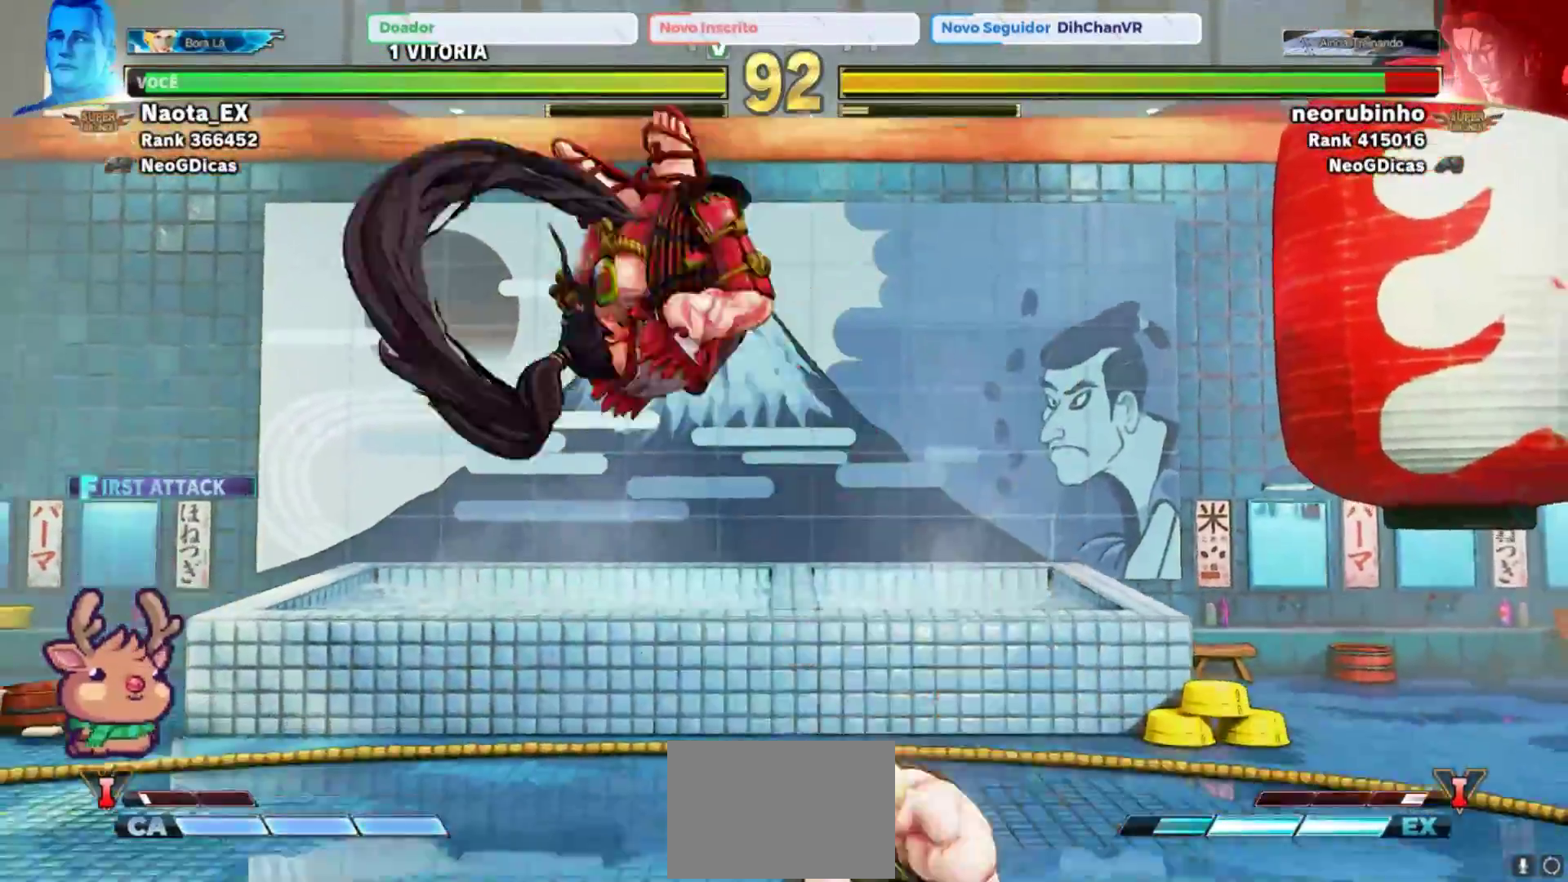
{"dt_ms": 1000, "buttons": [], "left_stick": "center", "events": [[50, "left_stick", "up"], [317, "left_stick", "center"], [517, "R2", "down"], [733, "R2", "up"], [900, "left_stick", "down"], [1000, "left_stick", "center"]]}
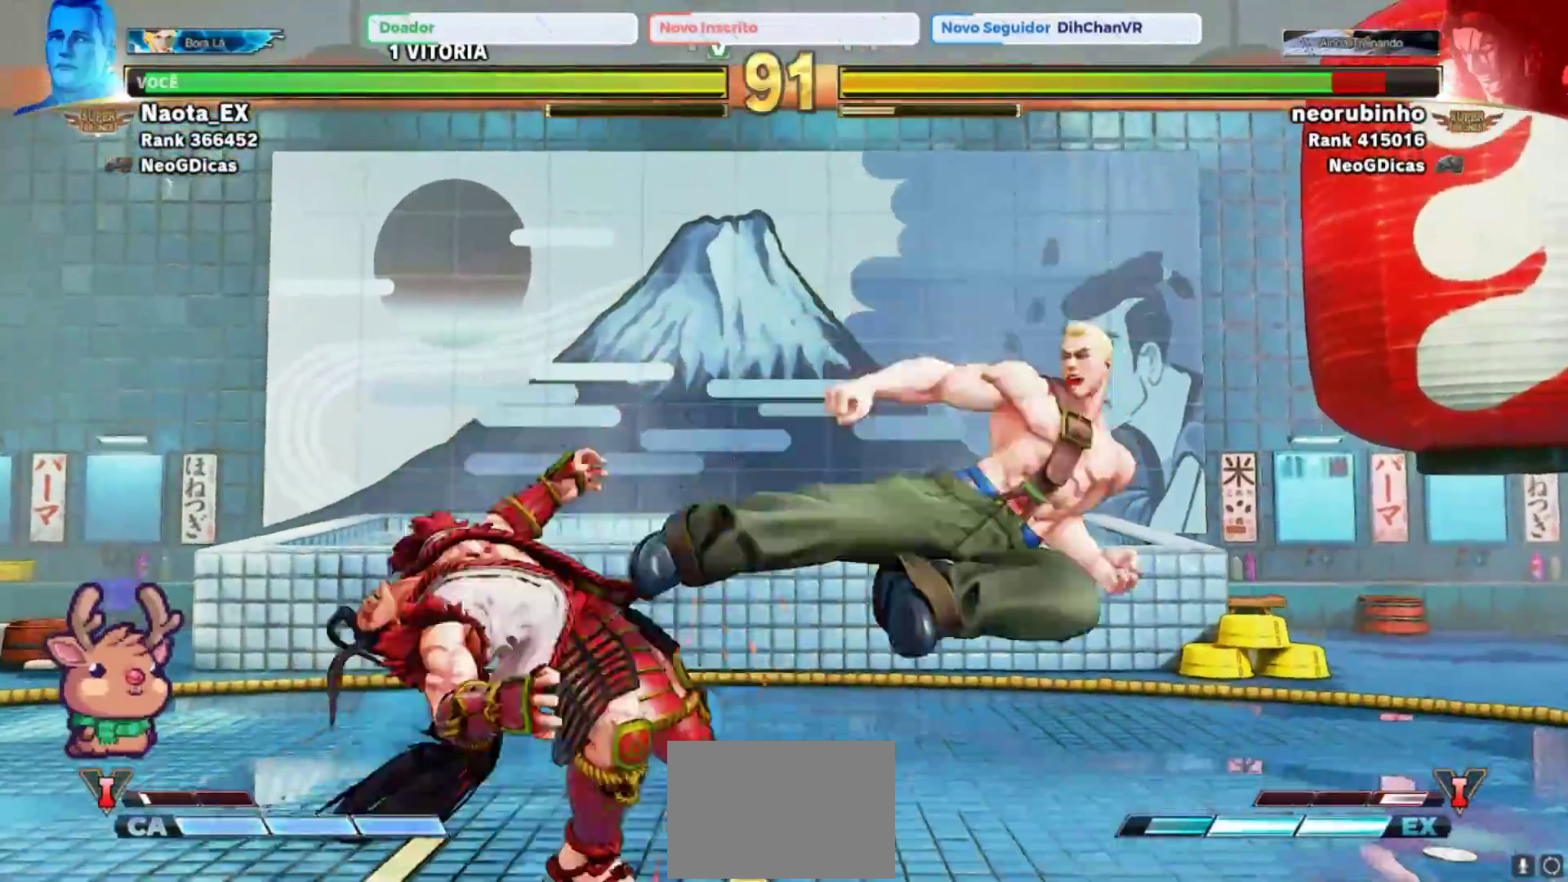
{"dt_ms": 500, "buttons": [], "left_stick": "right", "events": [[100, "left_stick", "up-left"], [250, "left_stick", "center"], [367, "left_stick", "right"]]}
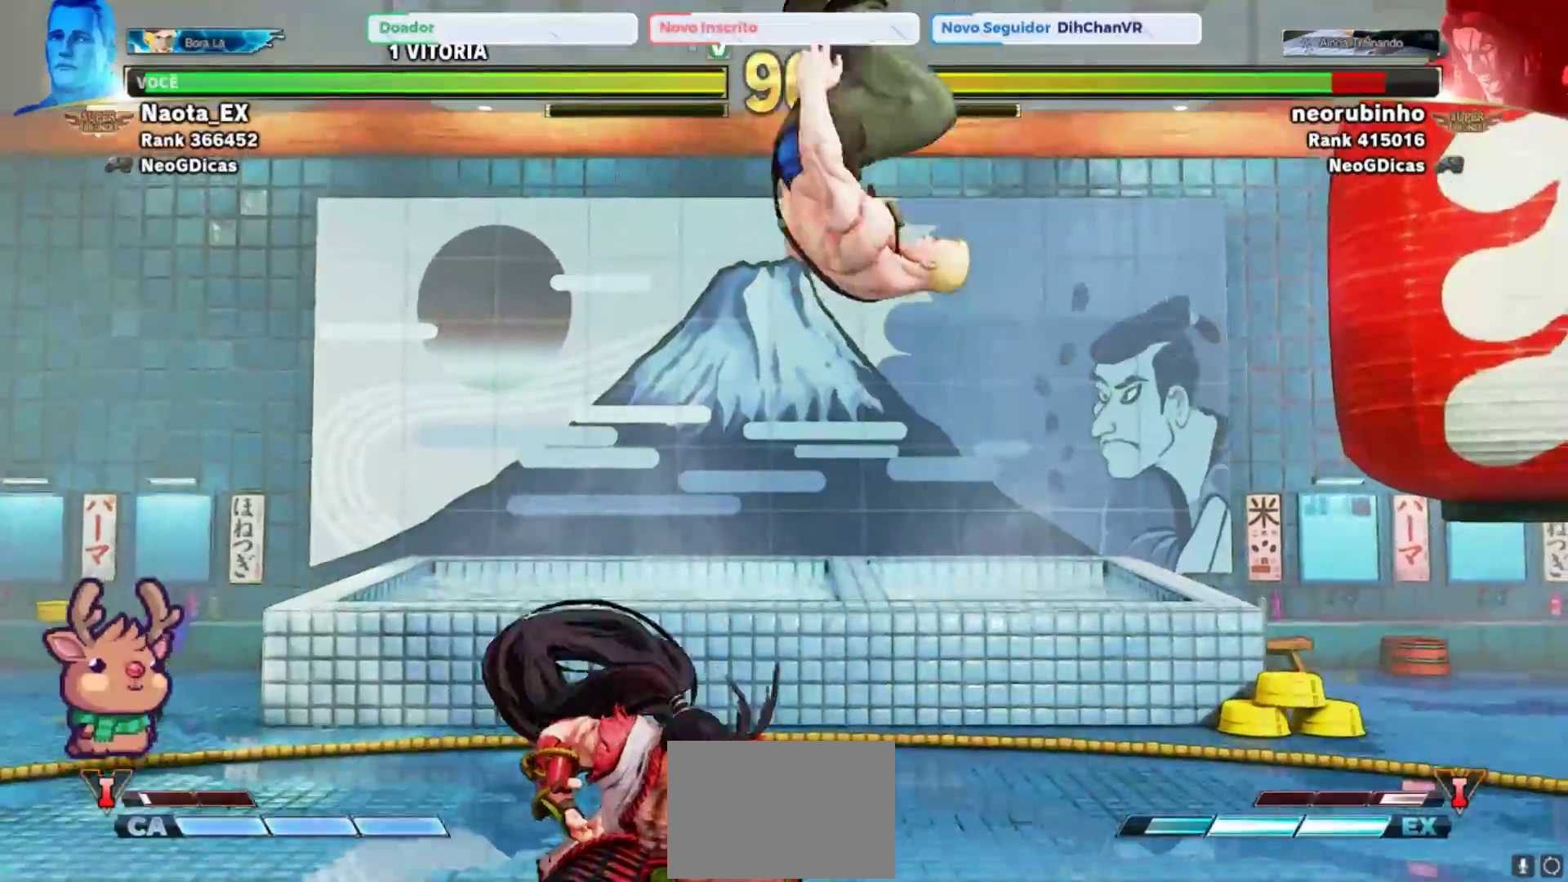
{"dt_ms": 500, "buttons": ["SQUARE"], "left_stick": "center", "events": [[200, "SQUARE", "down"], [217, "left_stick", "center"], [283, "SQUARE", "up"], [350, "SQUARE", "down"], [433, "SQUARE", "up"], [500, "SQUARE", "down"]]}
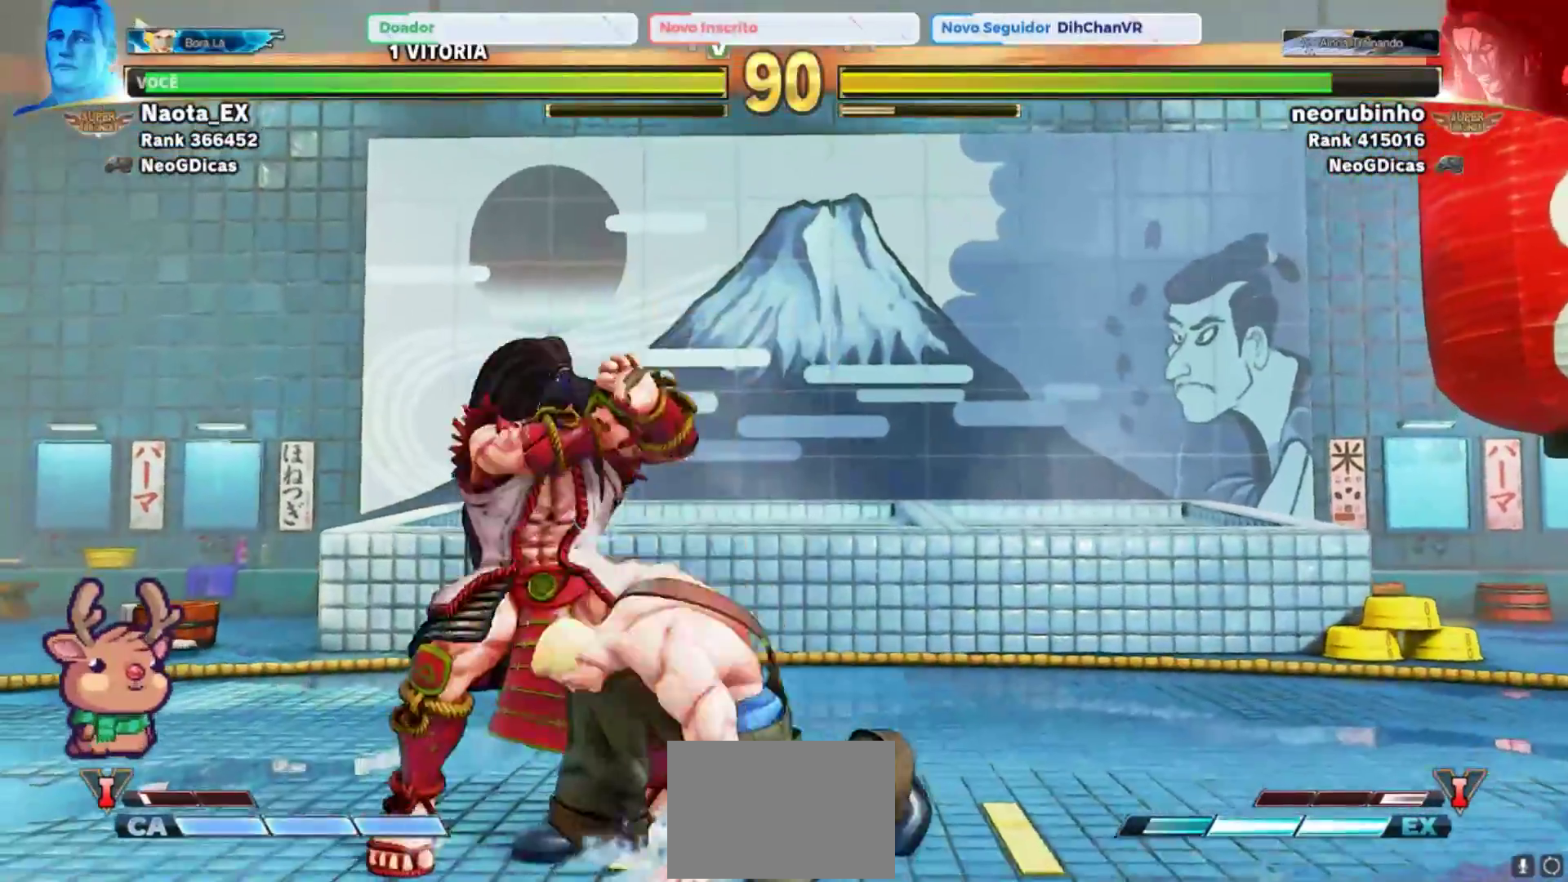
{"dt_ms": 1000, "buttons": [], "left_stick": "center", "events": [[83, "SQUARE", "up"], [150, "SQUARE", "down"], [233, "SQUARE", "up"], [433, "left_stick", "left"], [833, "CROSS", "down"], [833, "SQUARE", "down"], [950, "CROSS", "up"], [950, "SQUARE", "up"], [967, "left_stick", "center"]]}
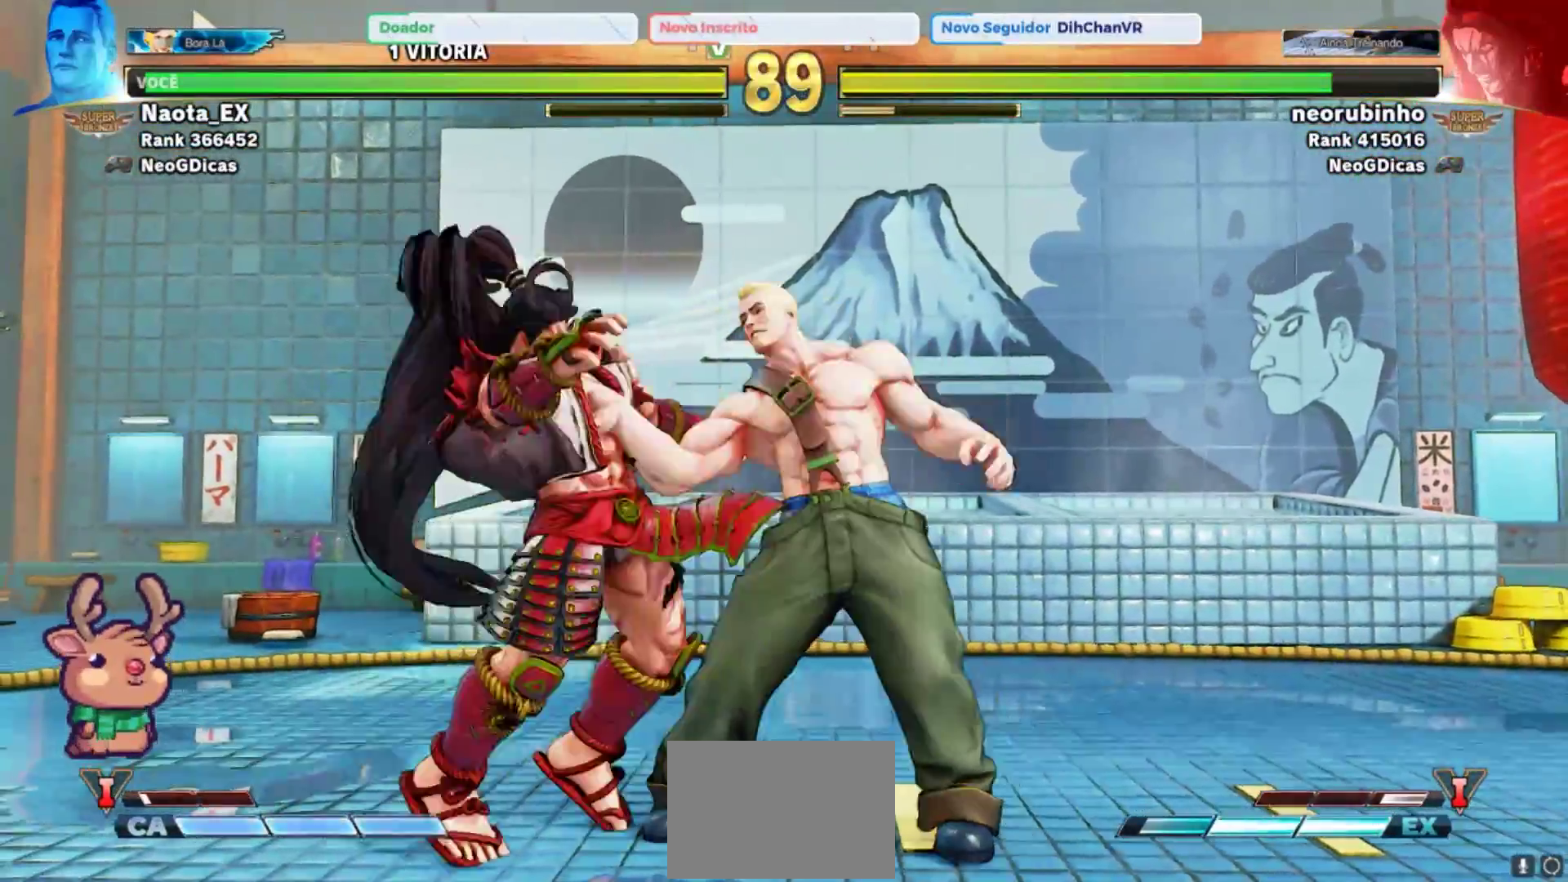
{"dt_ms": 500, "buttons": ["SQUARE"], "left_stick": "center", "events": [[33, "left_stick", "right"], [333, "SQUARE", "down"], [417, "SQUARE", "up"], [433, "left_stick", "center"], [500, "SQUARE", "down"]]}
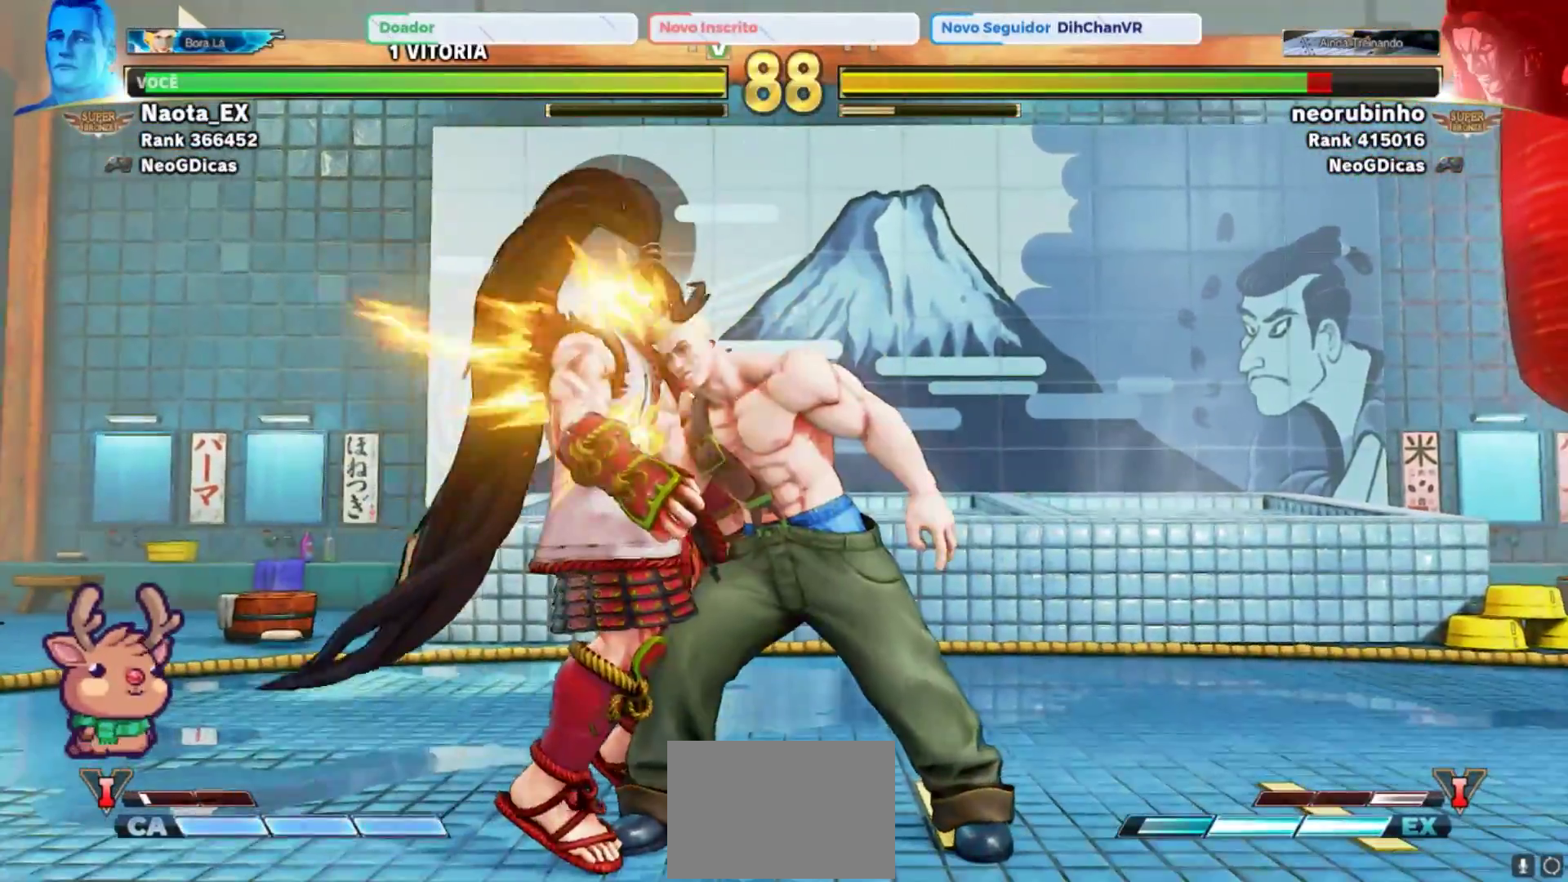
{"dt_ms": 500, "buttons": [], "left_stick": "center", "events": [[117, "SQUARE", "up"], [183, "SQUARE", "down"], [300, "SQUARE", "up"], [350, "SQUARE", "down"], [450, "SQUARE", "up"]]}
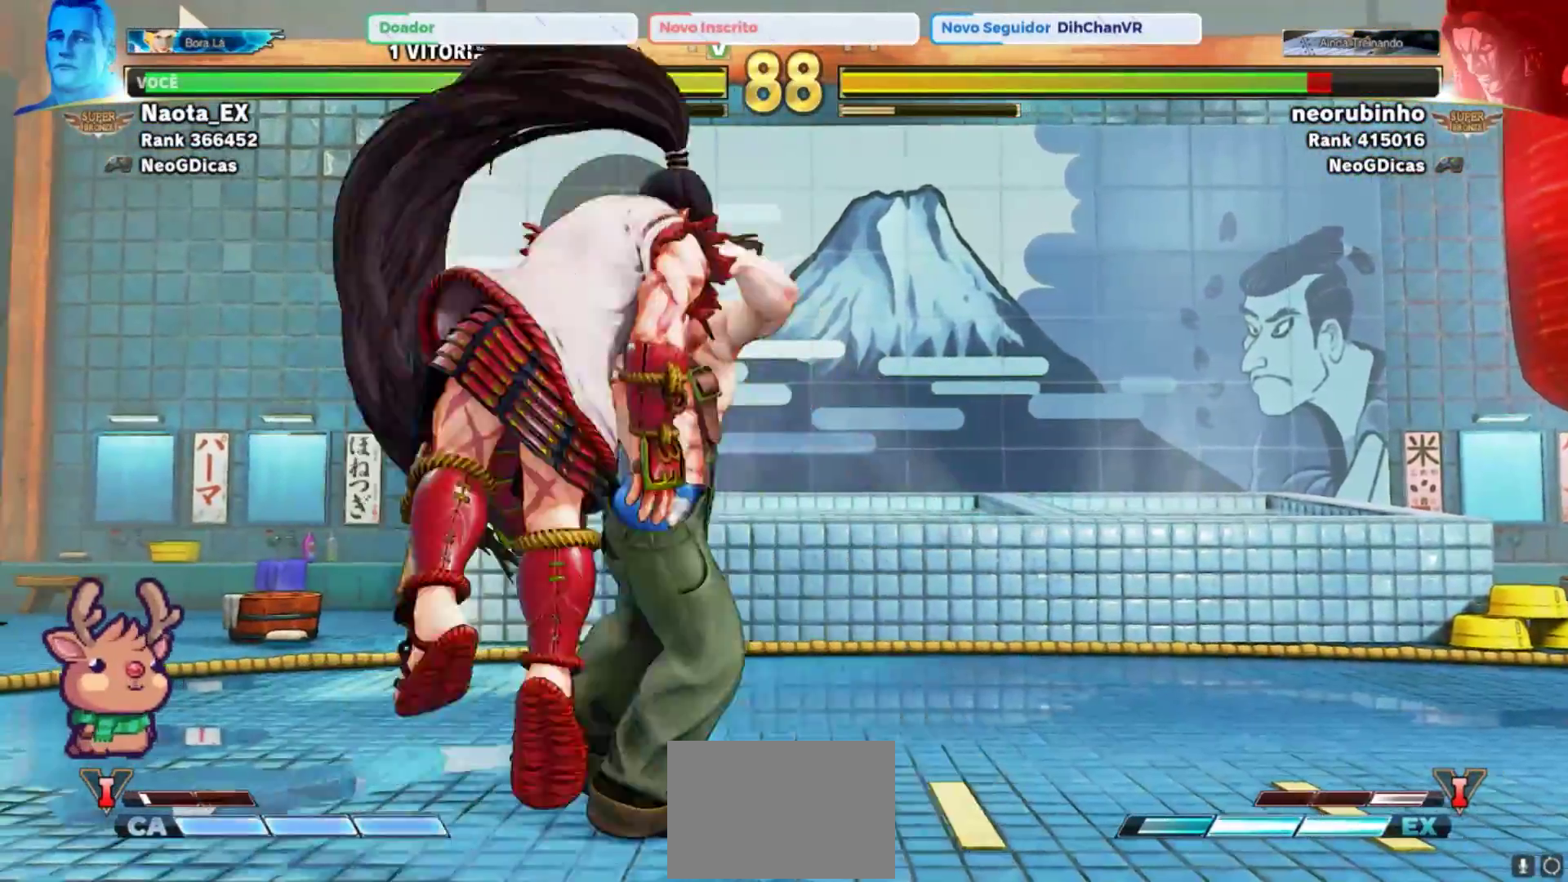
{"dt_ms": 500, "buttons": [], "left_stick": "right", "events": [[50, "SQUARE", "down"], [133, "SQUARE", "up"], [433, "left_stick", "right"]]}
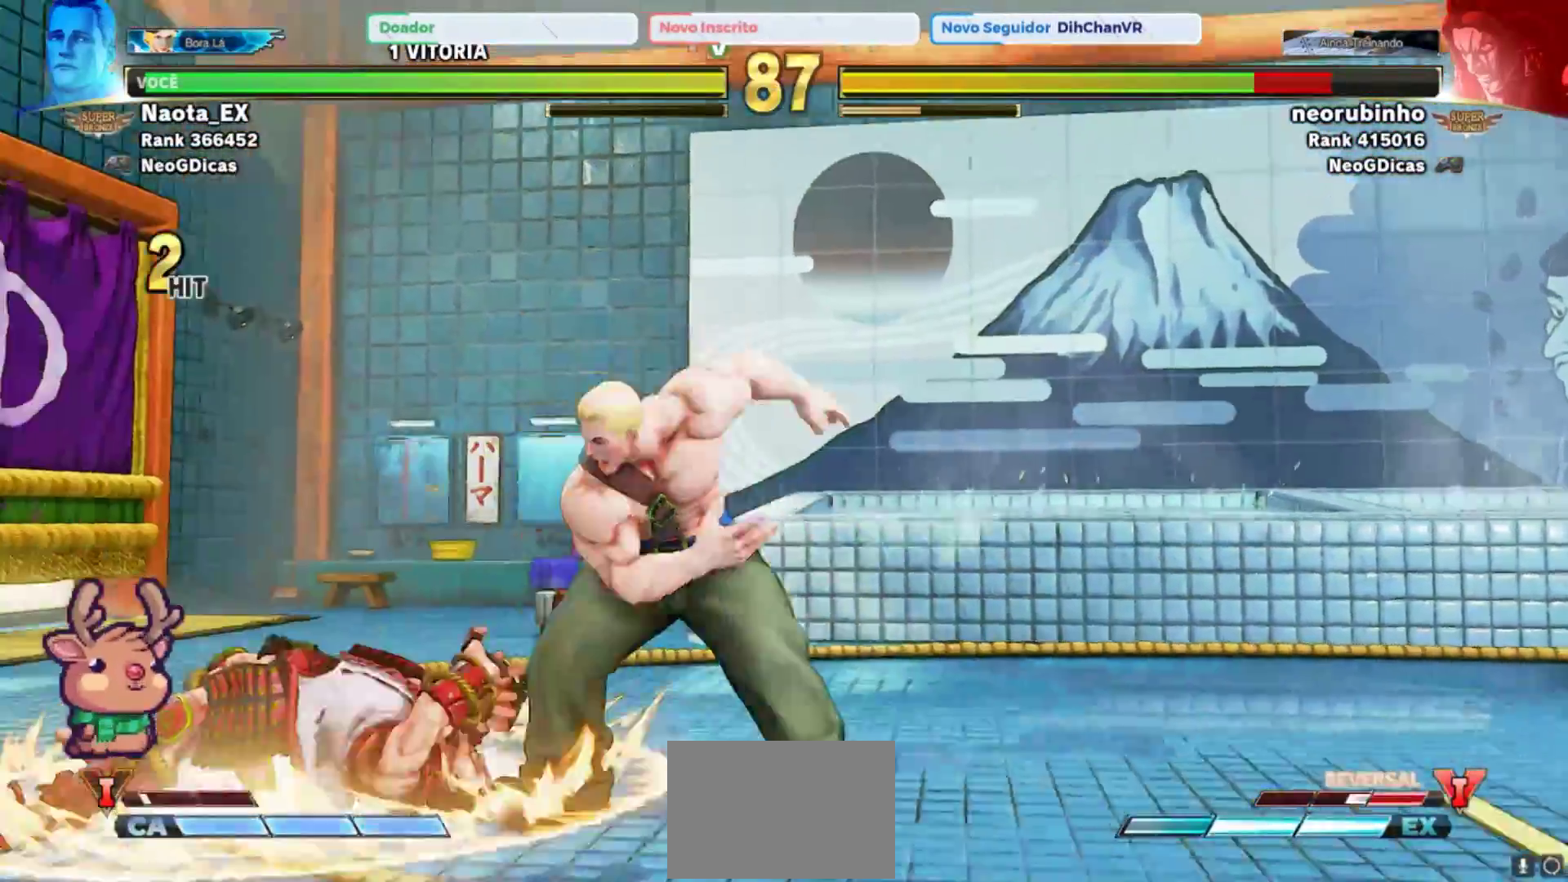
{"dt_ms": 500, "buttons": [], "left_stick": "right", "events": []}
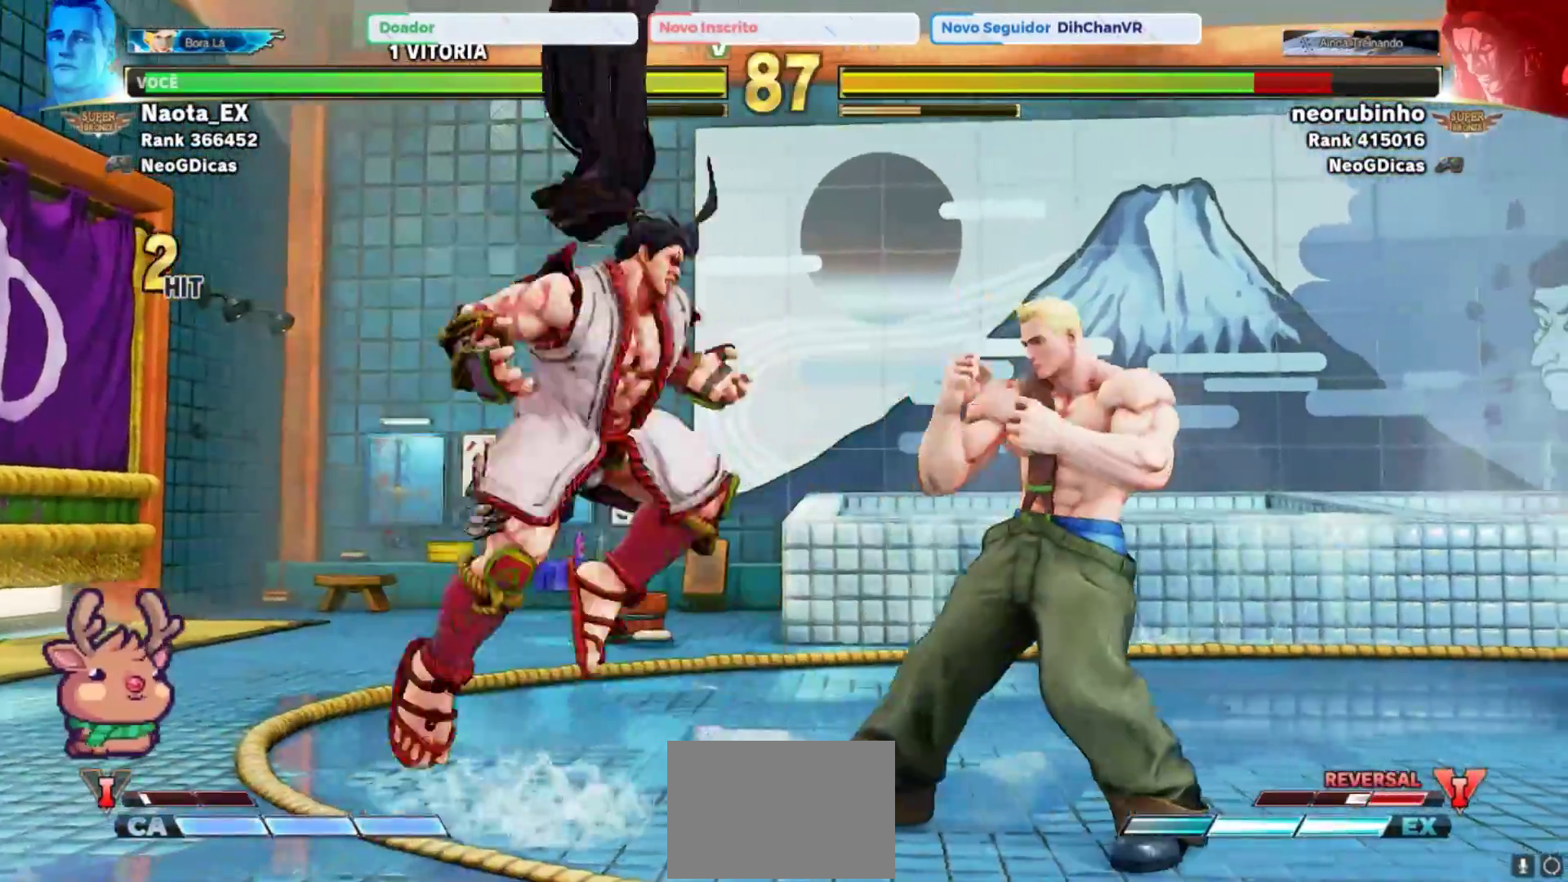
{"dt_ms": 500, "buttons": [], "left_stick": "center", "events": [[50, "left_stick", "down"], [200, "left_stick", "left"], [250, "left_stick", "up-left"], [300, "R2", "down"], [350, "left_stick", "center"], [433, "R2", "up"]]}
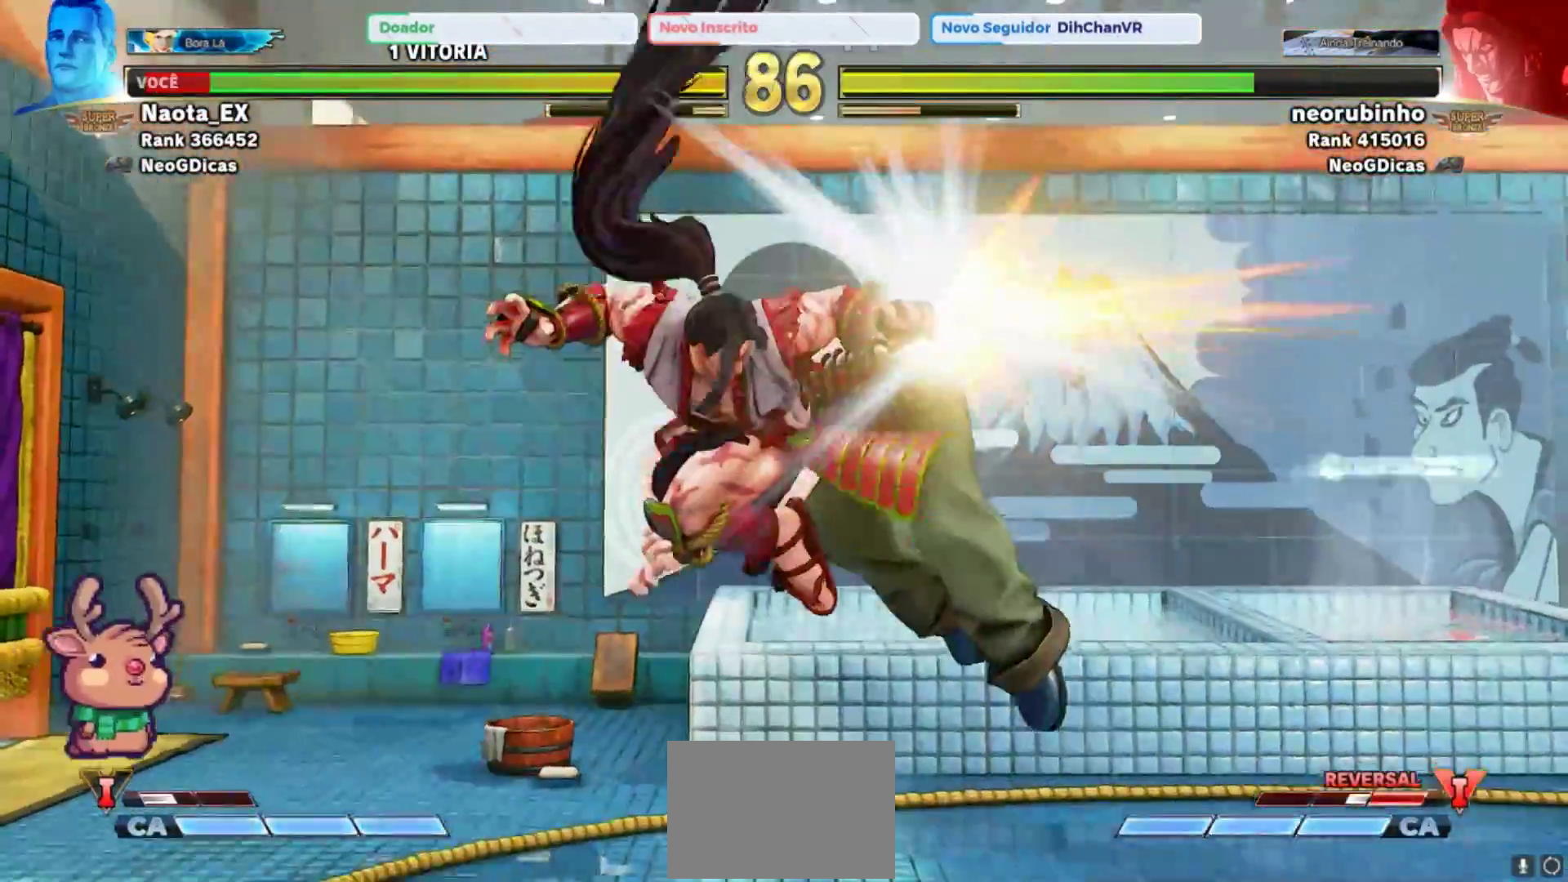
{"dt_ms": 500, "buttons": [], "left_stick": "center", "events": []}
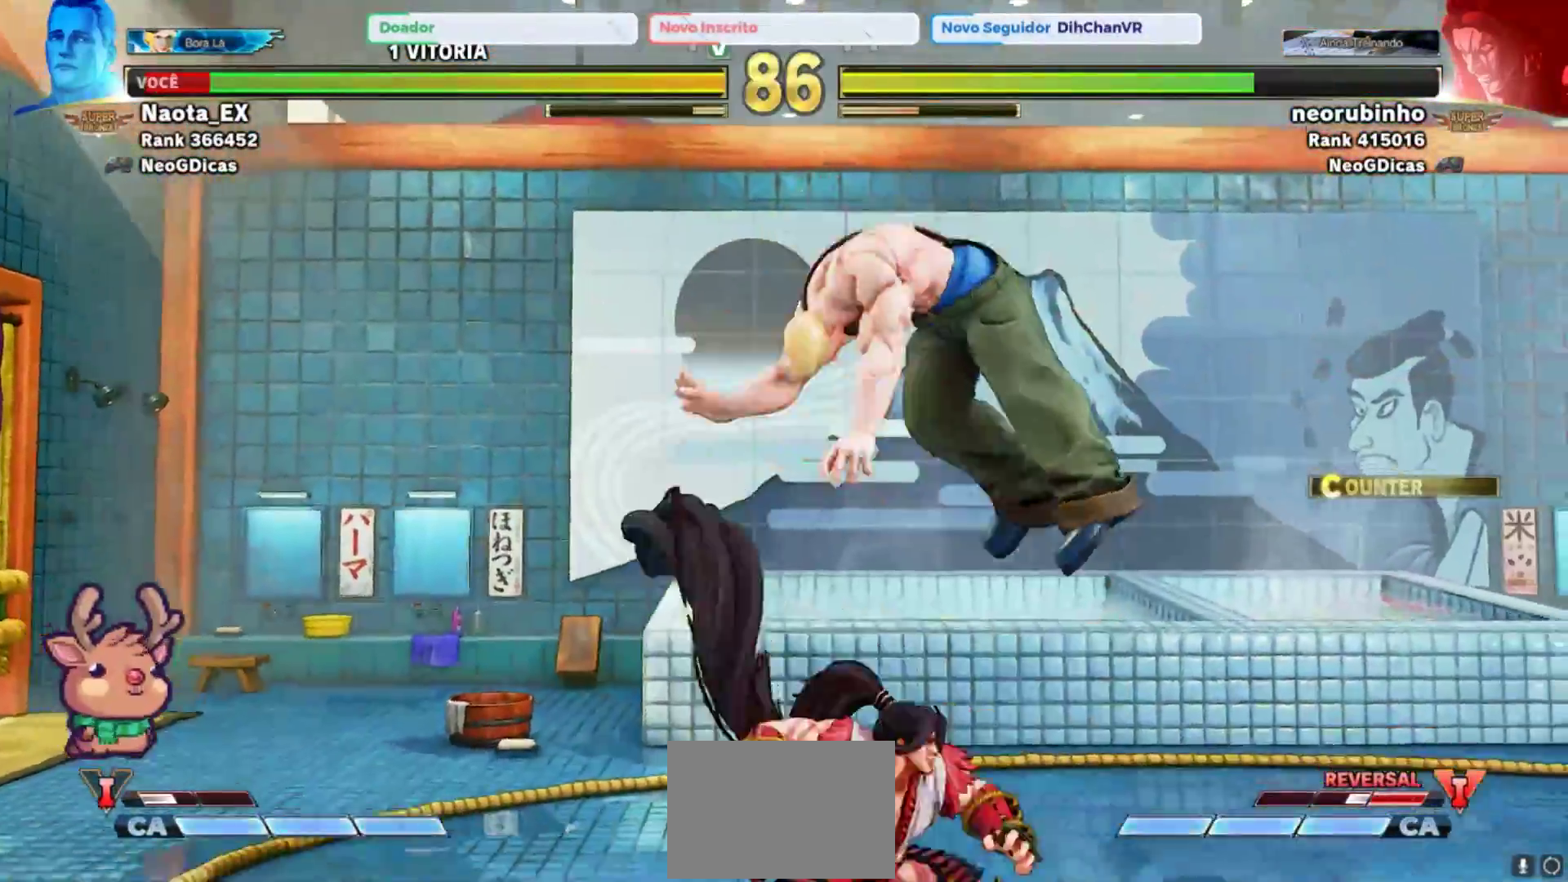
{"dt_ms": 500, "buttons": [], "left_stick": "down-right", "events": [[33, "left_stick", "right"], [117, "left_stick", "down-right"], [367, "SQUARE", "down"], [483, "SQUARE", "up"]]}